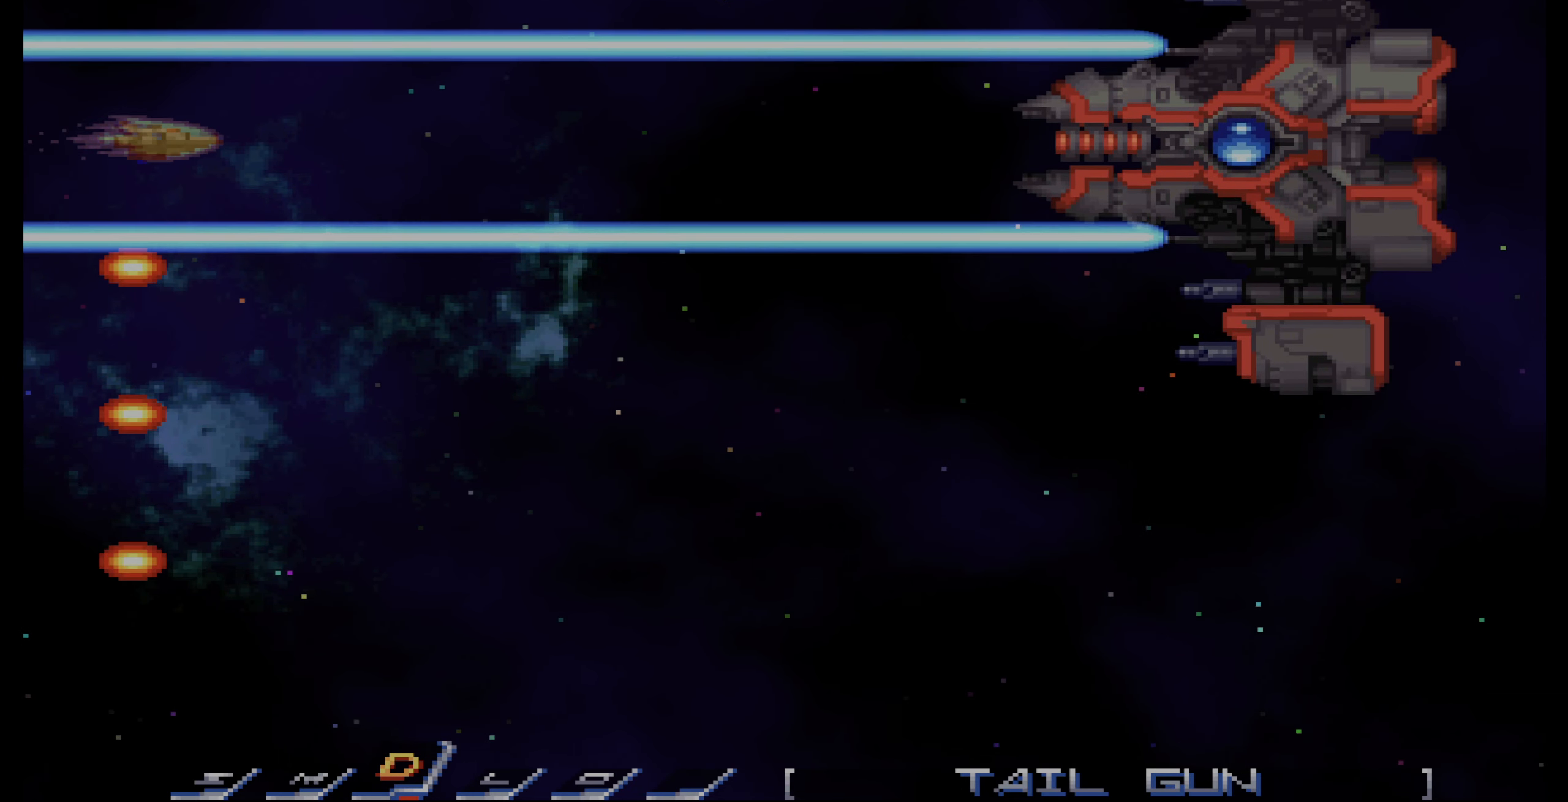
Gameplay with a controller (PlayStation layout); each line is a JSON object with the inputs held at the frame after it. "events" lists button and stick changes between this image and that frame as [ms after this image, input, new state], when the widget could be followed in between. Not read: L3 R3.
{"buttons": [], "events": [[16, "DPAD_UP", "down"], [100, "DPAD_UP", "up"], [183, "DPAD_LEFT", "down"], [183, "DPAD_UP", "down"], [216, "DPAD_LEFT", "up"], [266, "DPAD_UP", "up"], [333, "DPAD_LEFT", "down"], [333, "DPAD_UP", "down"], [466, "DPAD_UP", "up"], [483, "DPAD_LEFT", "up"]]}
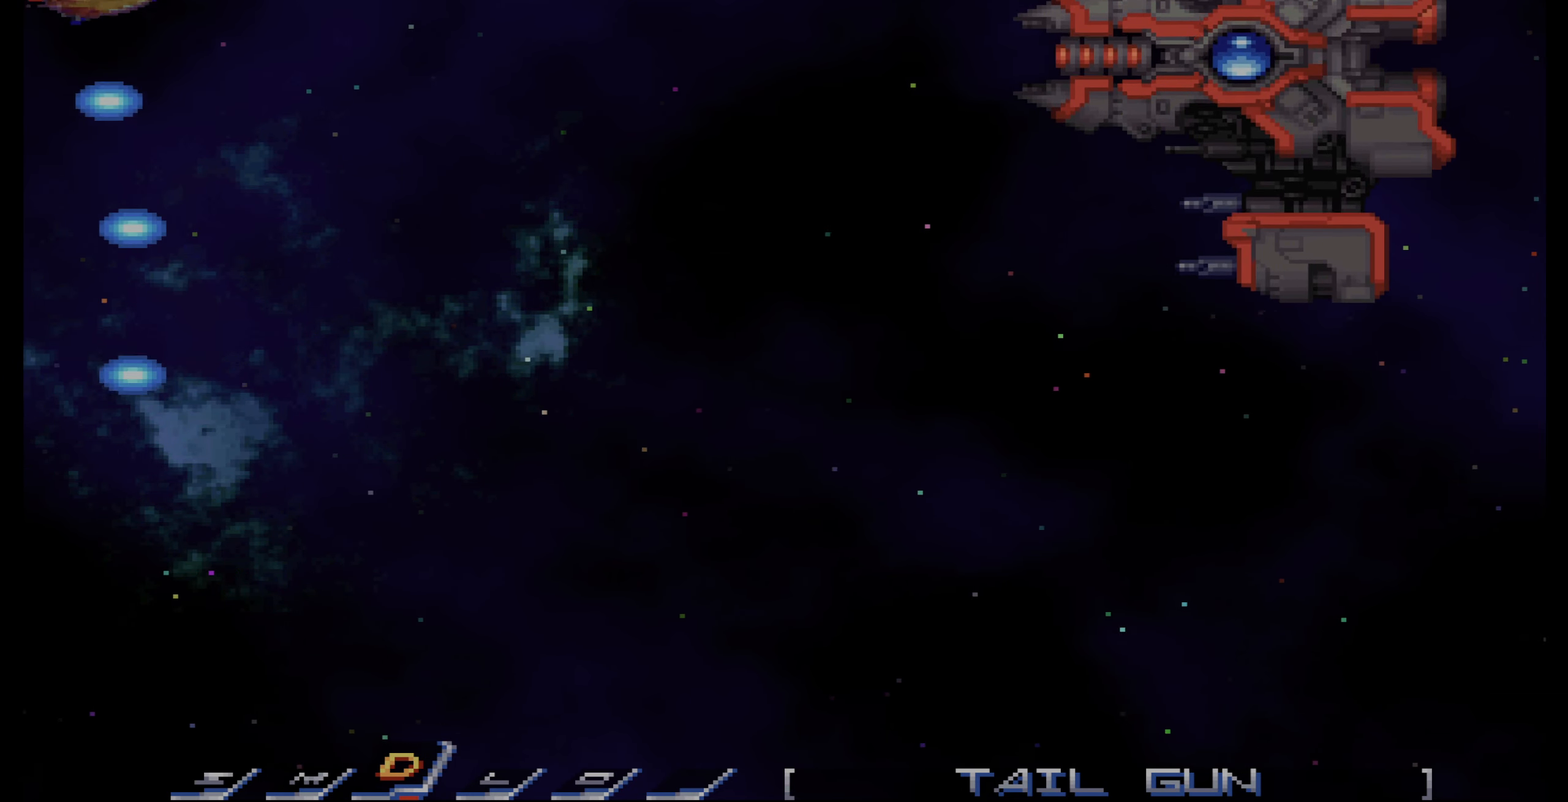
{"buttons": [], "events": [[283, "DPAD_DOWN", "down"], [333, "DPAD_DOWN", "up"], [416, "DPAD_DOWN", "down"], [483, "DPAD_DOWN", "up"]]}
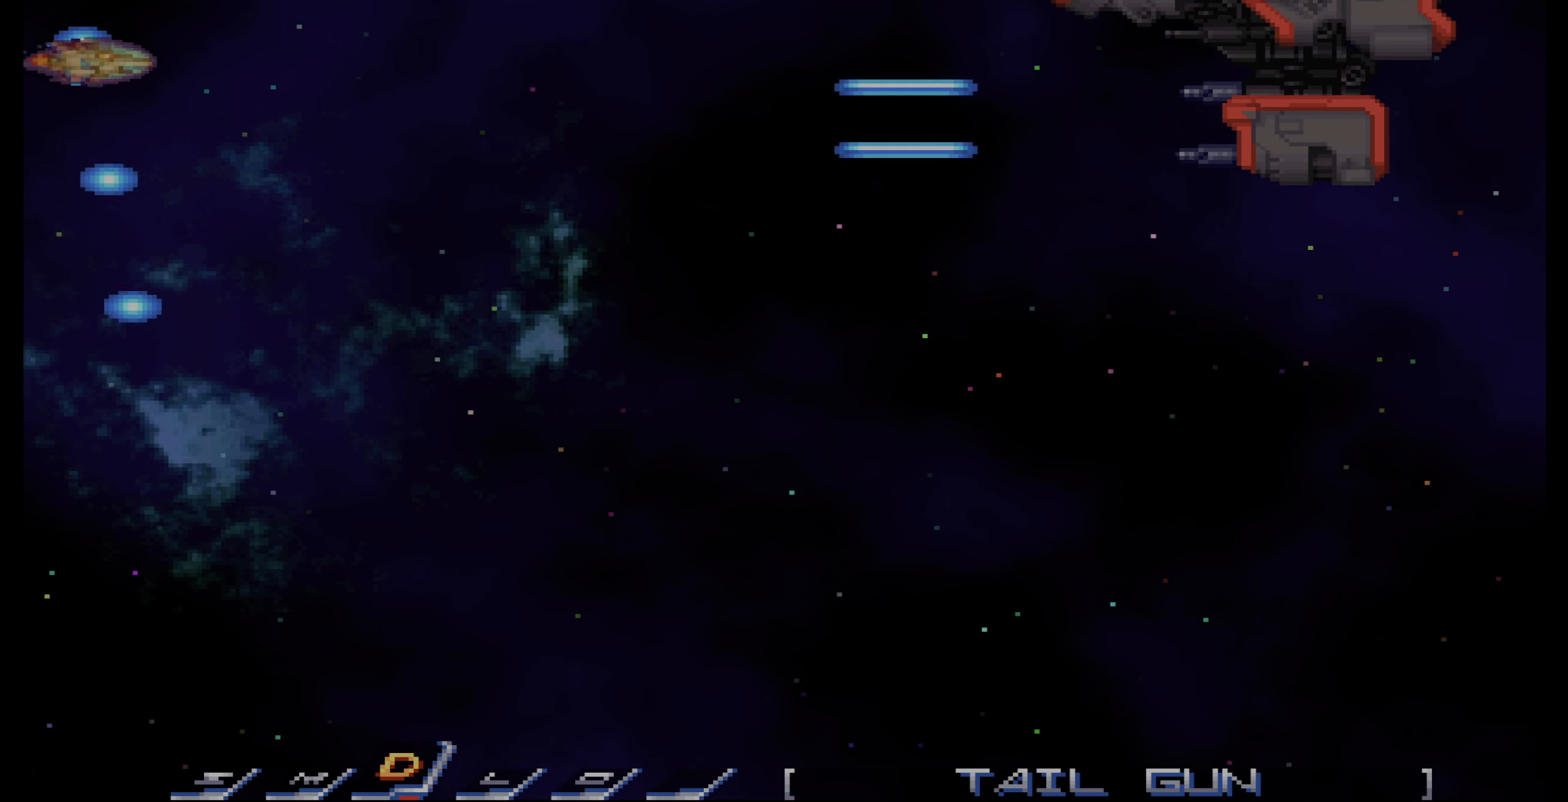
{"buttons": ["DPAD_DOWN"], "events": [[83, "DPAD_DOWN", "down"], [166, "DPAD_DOWN", "up"], [233, "DPAD_DOWN", "down"], [366, "DPAD_DOWN", "up"], [416, "DPAD_DOWN", "down"]]}
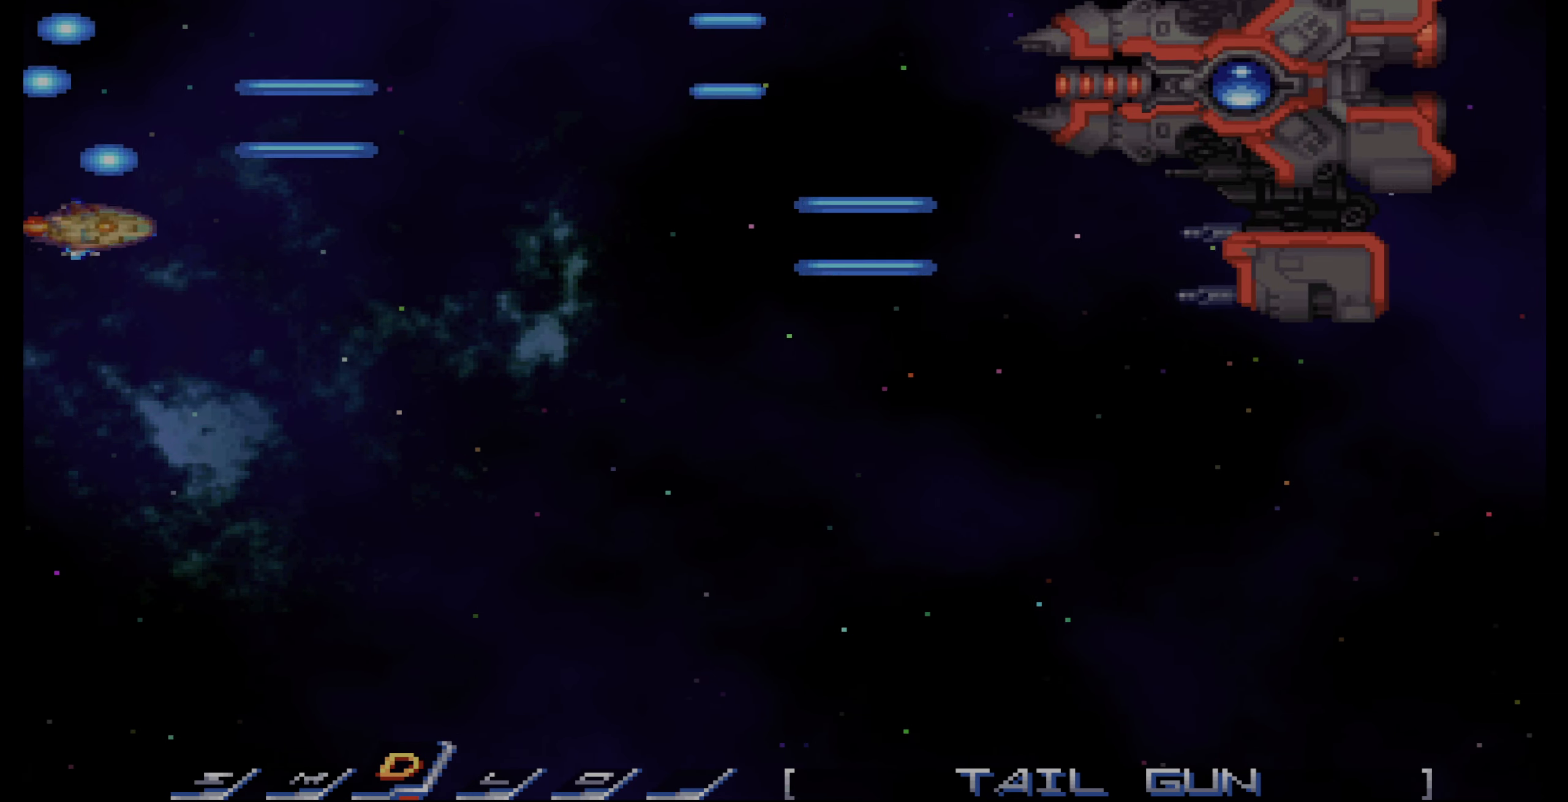
{"buttons": [], "events": [[16, "DPAD_DOWN", "up"], [83, "DPAD_DOWN", "down"], [166, "DPAD_DOWN", "up"], [250, "DPAD_DOWN", "down"], [333, "DPAD_DOWN", "up"], [416, "DPAD_DOWN", "down"], [483, "DPAD_DOWN", "up"]]}
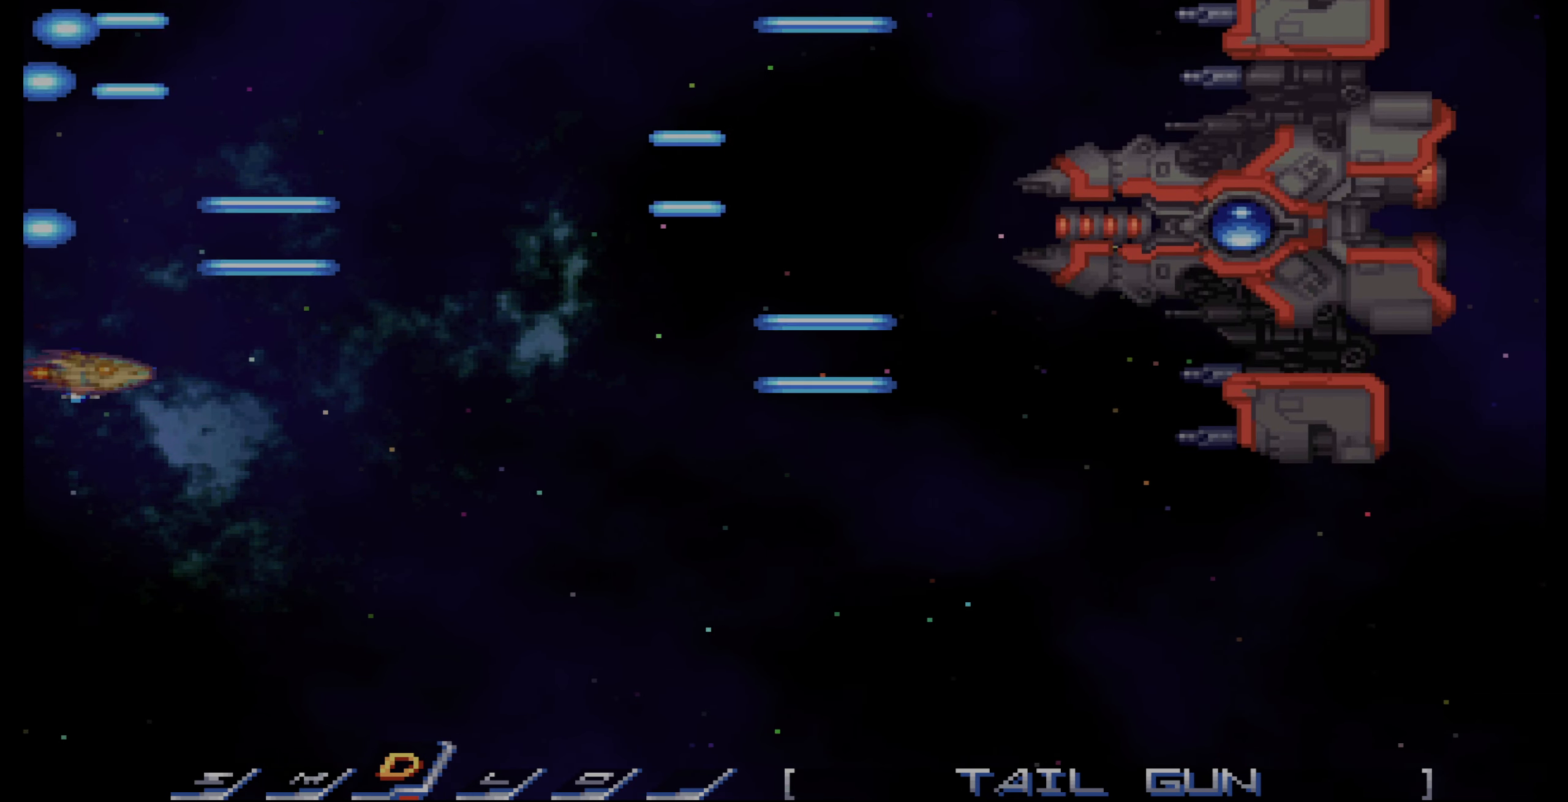
{"buttons": [], "events": [[66, "DPAD_DOWN", "down"], [150, "DPAD_DOWN", "up"], [233, "DPAD_DOWN", "down"], [316, "DPAD_DOWN", "up"], [400, "DPAD_DOWN", "down"], [466, "DPAD_DOWN", "up"]]}
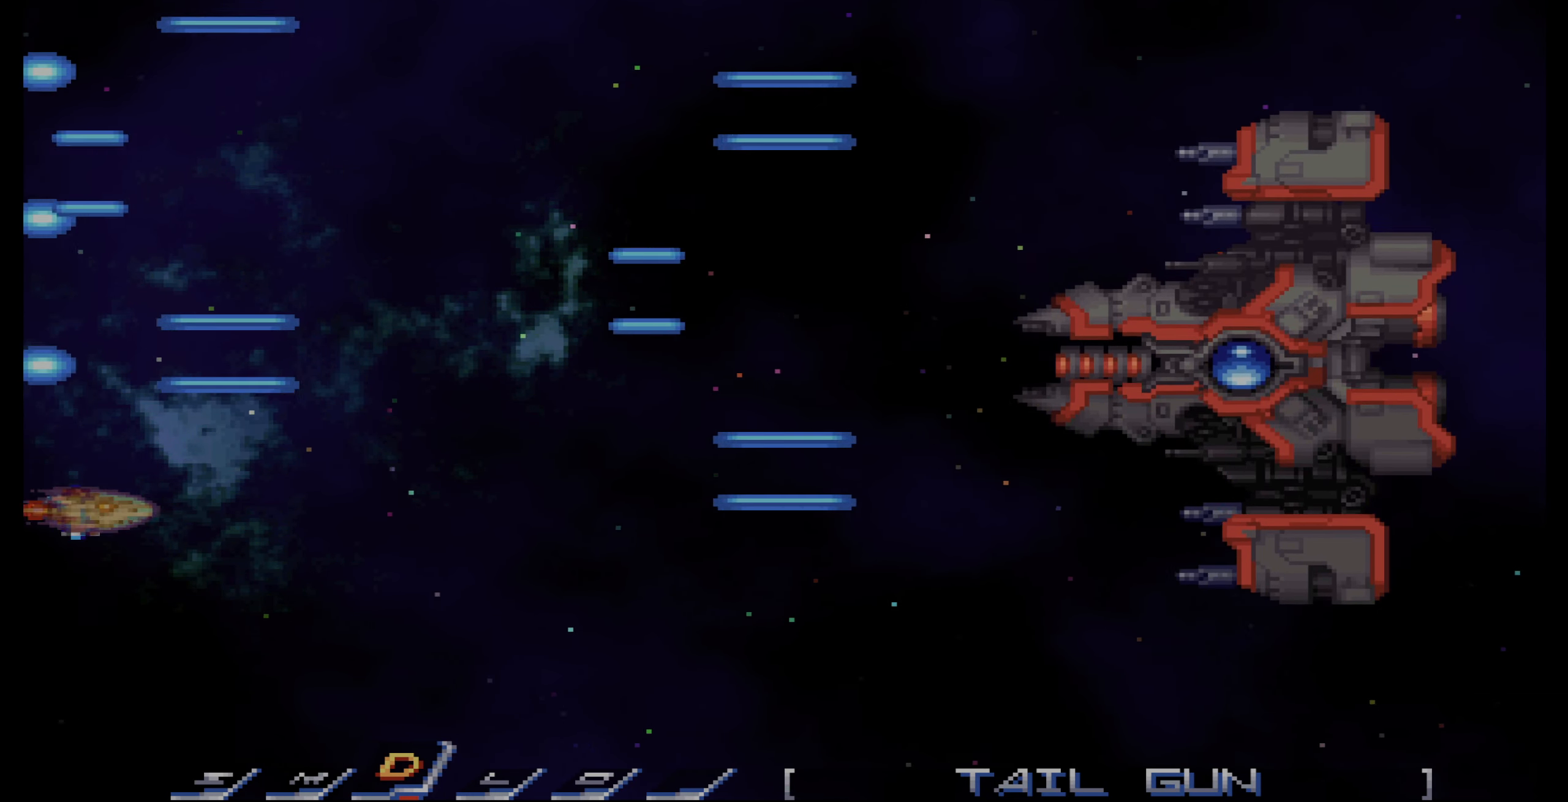
{"buttons": ["DPAD_RIGHT"], "events": [[66, "DPAD_DOWN", "down"], [133, "DPAD_DOWN", "up"], [217, "DPAD_DOWN", "down"], [300, "DPAD_DOWN", "up"], [367, "DPAD_DOWN", "down"], [450, "DPAD_RIGHT", "down"], [484, "DPAD_DOWN", "up"]]}
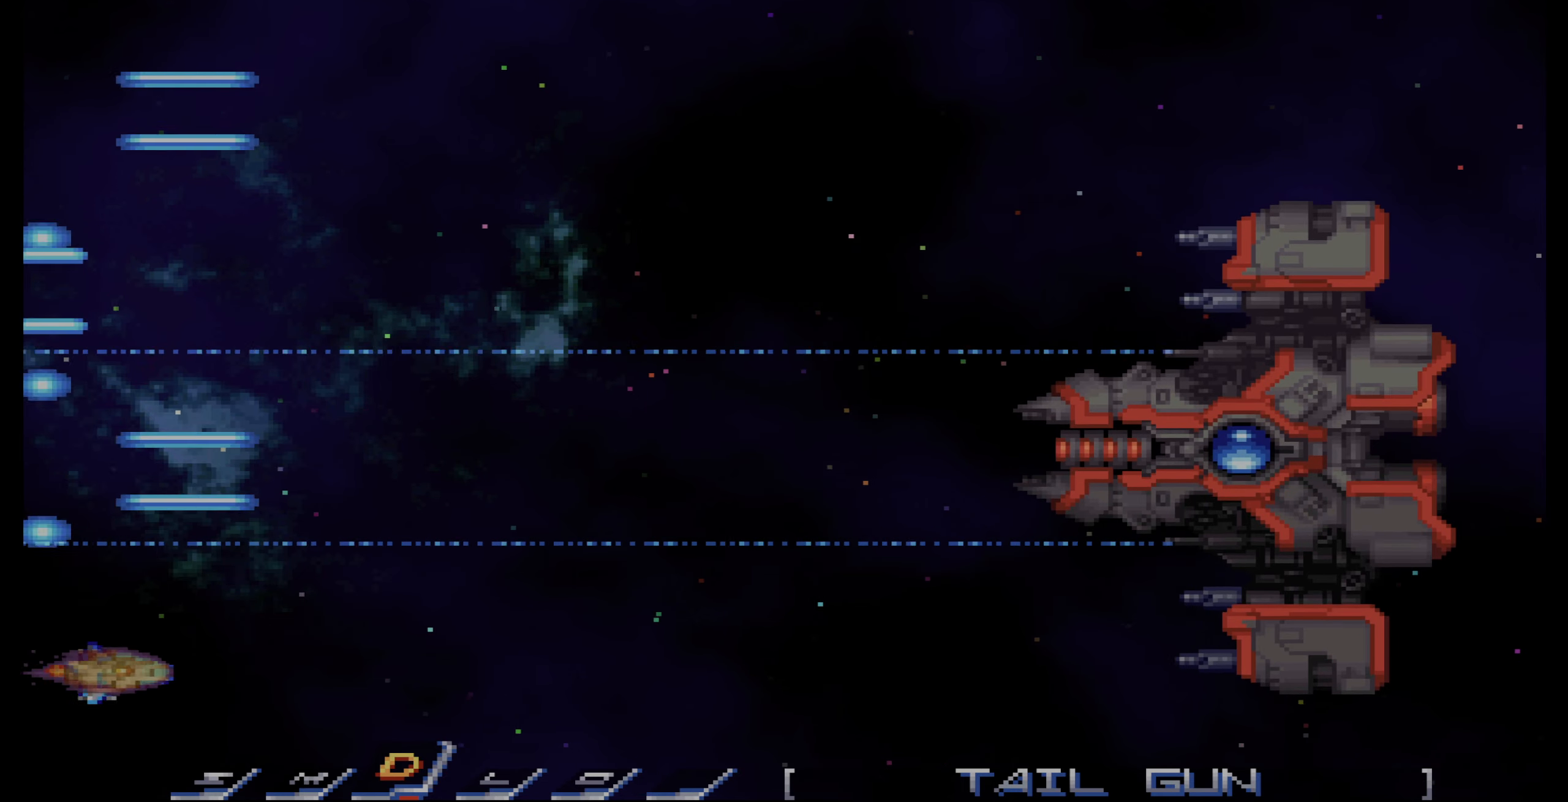
{"buttons": [], "events": [[84, "DPAD_RIGHT", "up"], [84, "DPAD_UP", "down"], [250, "DPAD_UP", "up"], [384, "DPAD_DOWN", "down"], [434, "DPAD_DOWN", "up"]]}
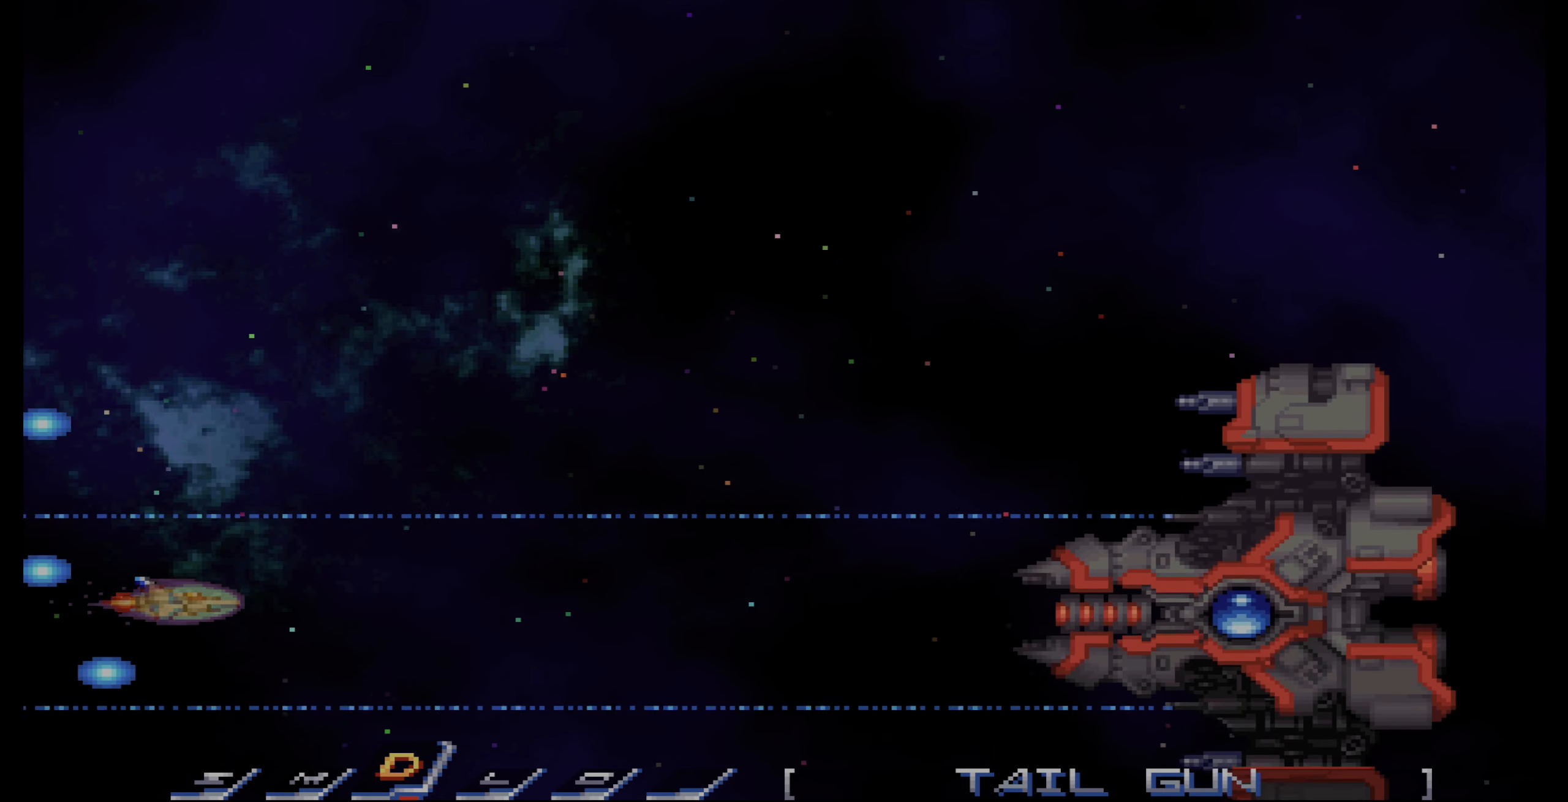
{"buttons": ["DPAD_UP"], "events": [[50, "DPAD_DOWN", "down"], [117, "DPAD_DOWN", "up"], [200, "DPAD_DOWN", "down"], [250, "DPAD_DOWN", "up"], [500, "DPAD_UP", "down"]]}
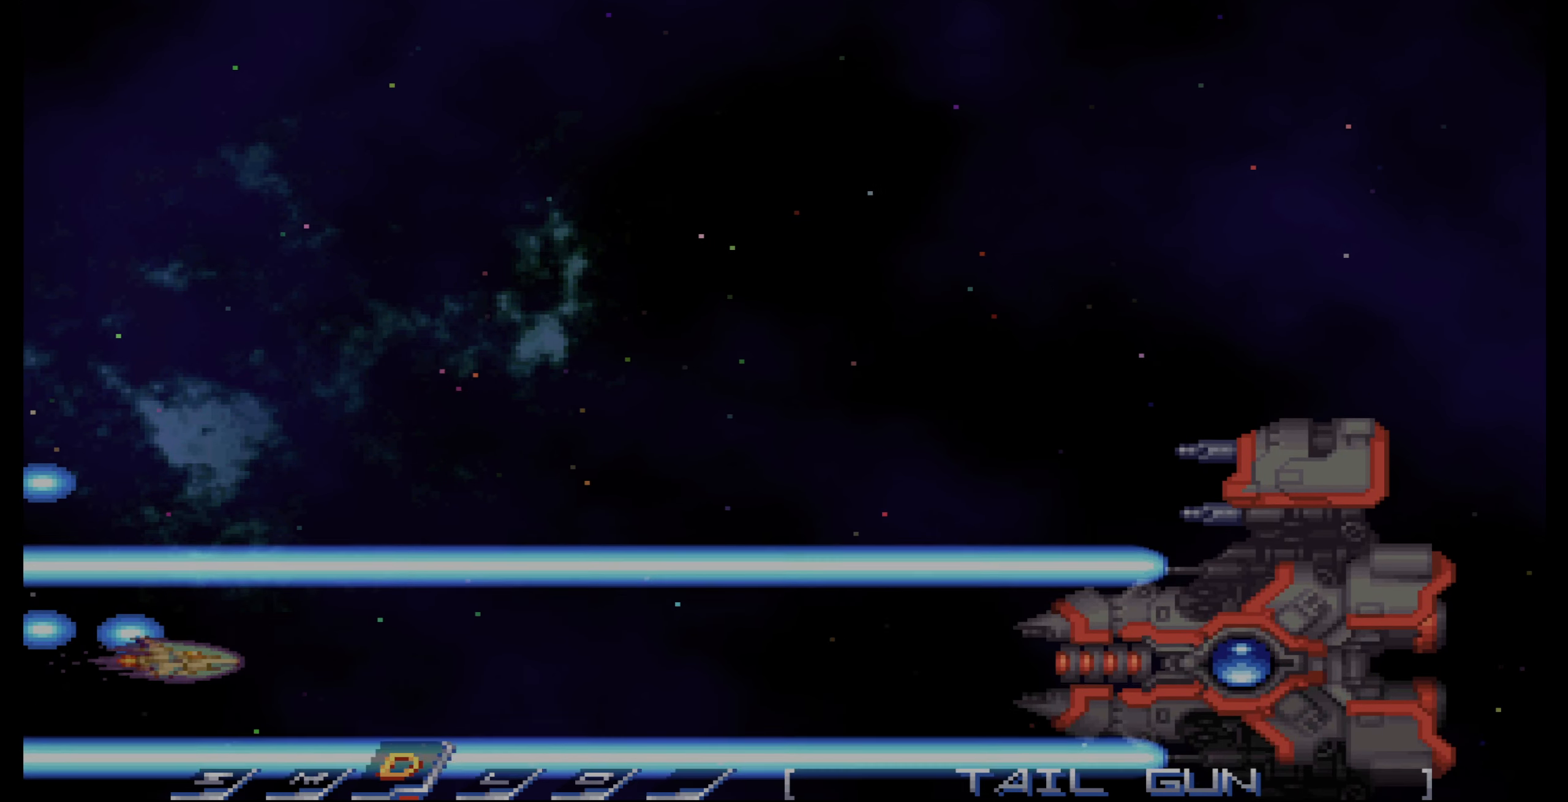
{"buttons": ["DPAD_UP"], "events": [[67, "DPAD_UP", "up"], [300, "DPAD_UP", "down"], [400, "DPAD_UP", "up"], [467, "DPAD_UP", "down"]]}
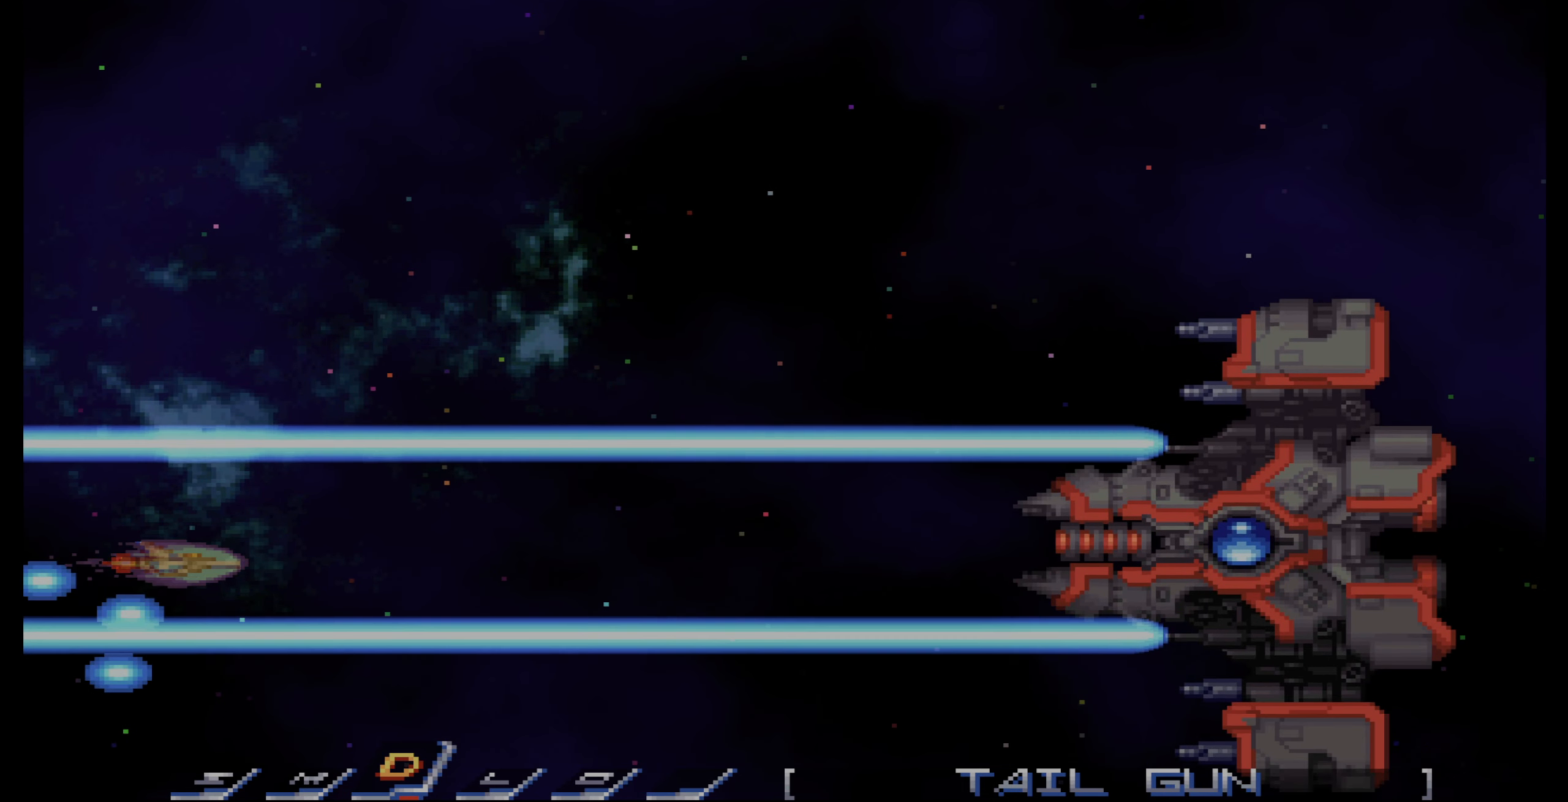
{"buttons": ["DPAD_UP"], "events": [[67, "DPAD_UP", "up"], [117, "DPAD_UP", "down"], [250, "DPAD_UP", "up"], [300, "DPAD_UP", "down"], [417, "DPAD_UP", "up"], [484, "DPAD_UP", "down"]]}
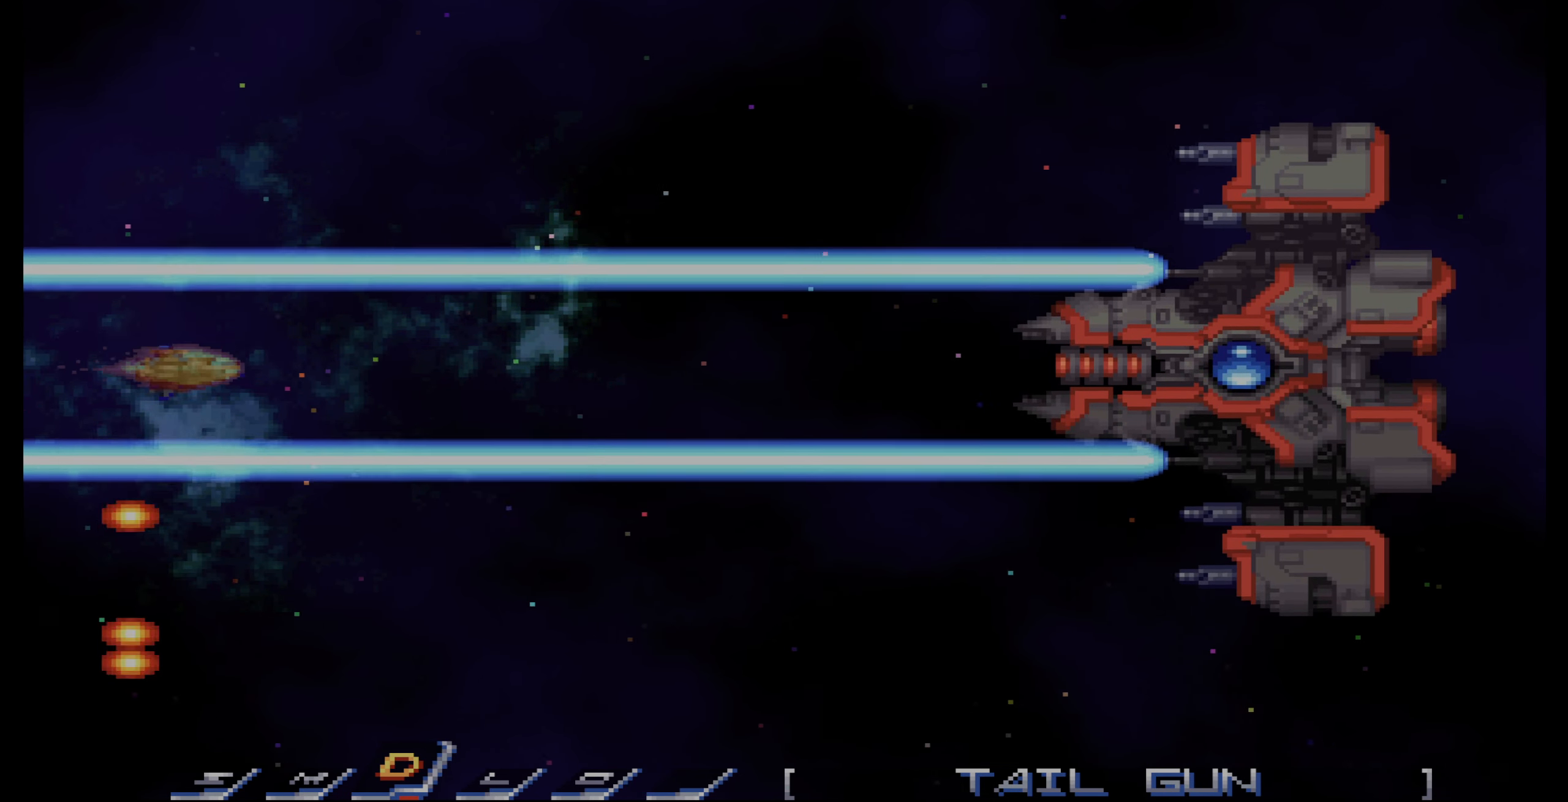
{"buttons": ["DPAD_UP", "DPAD_LEFT"], "events": [[67, "DPAD_UP", "up"], [150, "DPAD_UP", "down"], [250, "DPAD_UP", "up"], [300, "DPAD_UP", "down"], [400, "DPAD_UP", "up"], [467, "DPAD_LEFT", "down"], [467, "DPAD_UP", "down"]]}
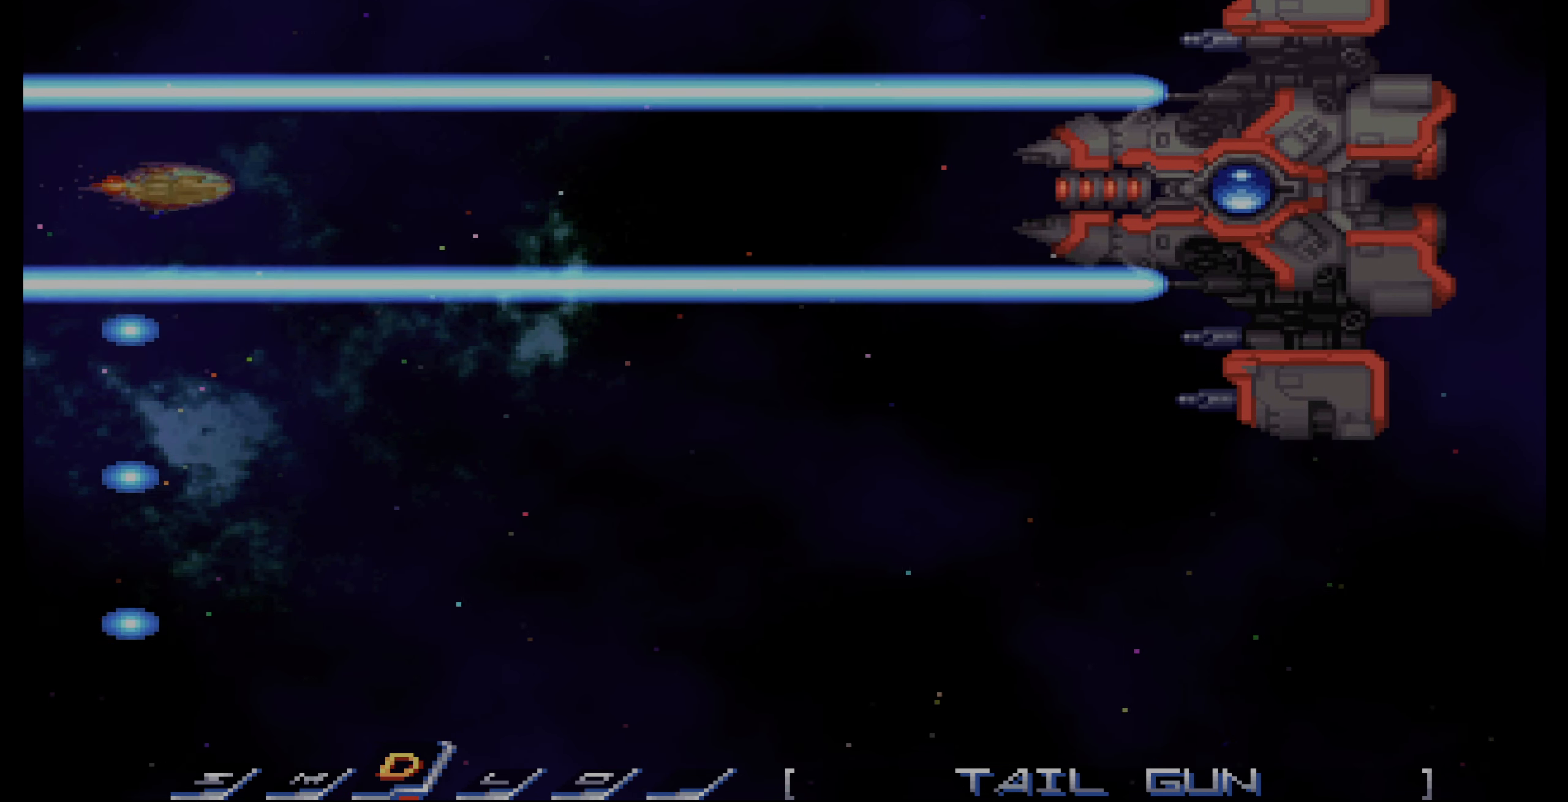
{"buttons": ["DPAD_UP", "DPAD_LEFT"], "events": [[34, "DPAD_LEFT", "up"], [67, "DPAD_UP", "up"], [100, "DPAD_UP", "down"], [184, "DPAD_LEFT", "down"], [200, "DPAD_LEFT", "up"], [200, "DPAD_UP", "up"], [267, "DPAD_UP", "down"], [334, "DPAD_LEFT", "down"], [367, "DPAD_UP", "up"], [384, "DPAD_LEFT", "up"], [450, "DPAD_UP", "down"], [500, "DPAD_LEFT", "down"]]}
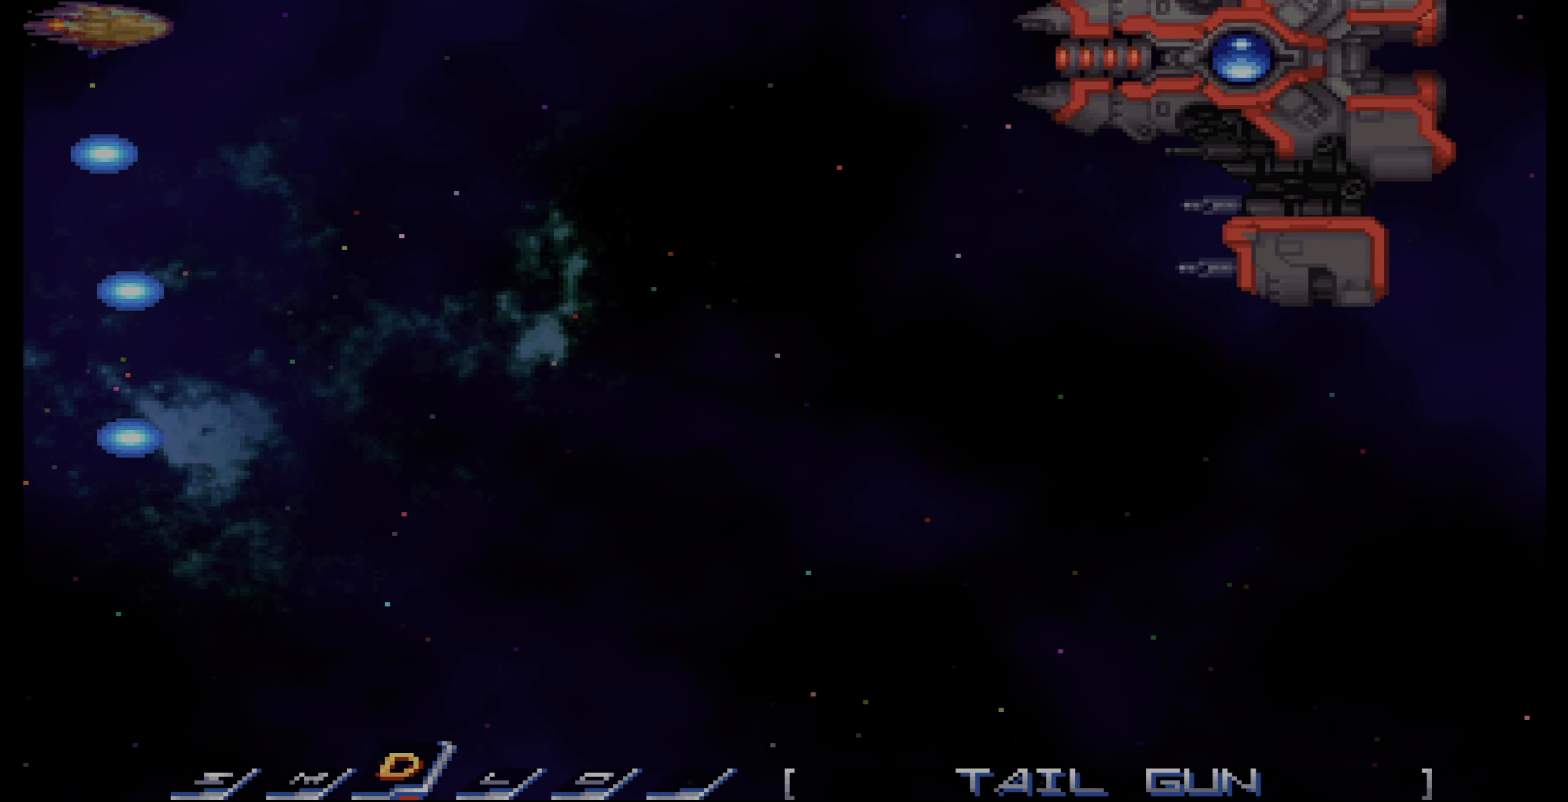
{"buttons": ["DPAD_DOWN"], "events": [[17, "DPAD_UP", "up"], [100, "DPAD_LEFT", "up"], [284, "DPAD_UP", "down"], [300, "DPAD_UP", "up"], [467, "DPAD_DOWN", "down"]]}
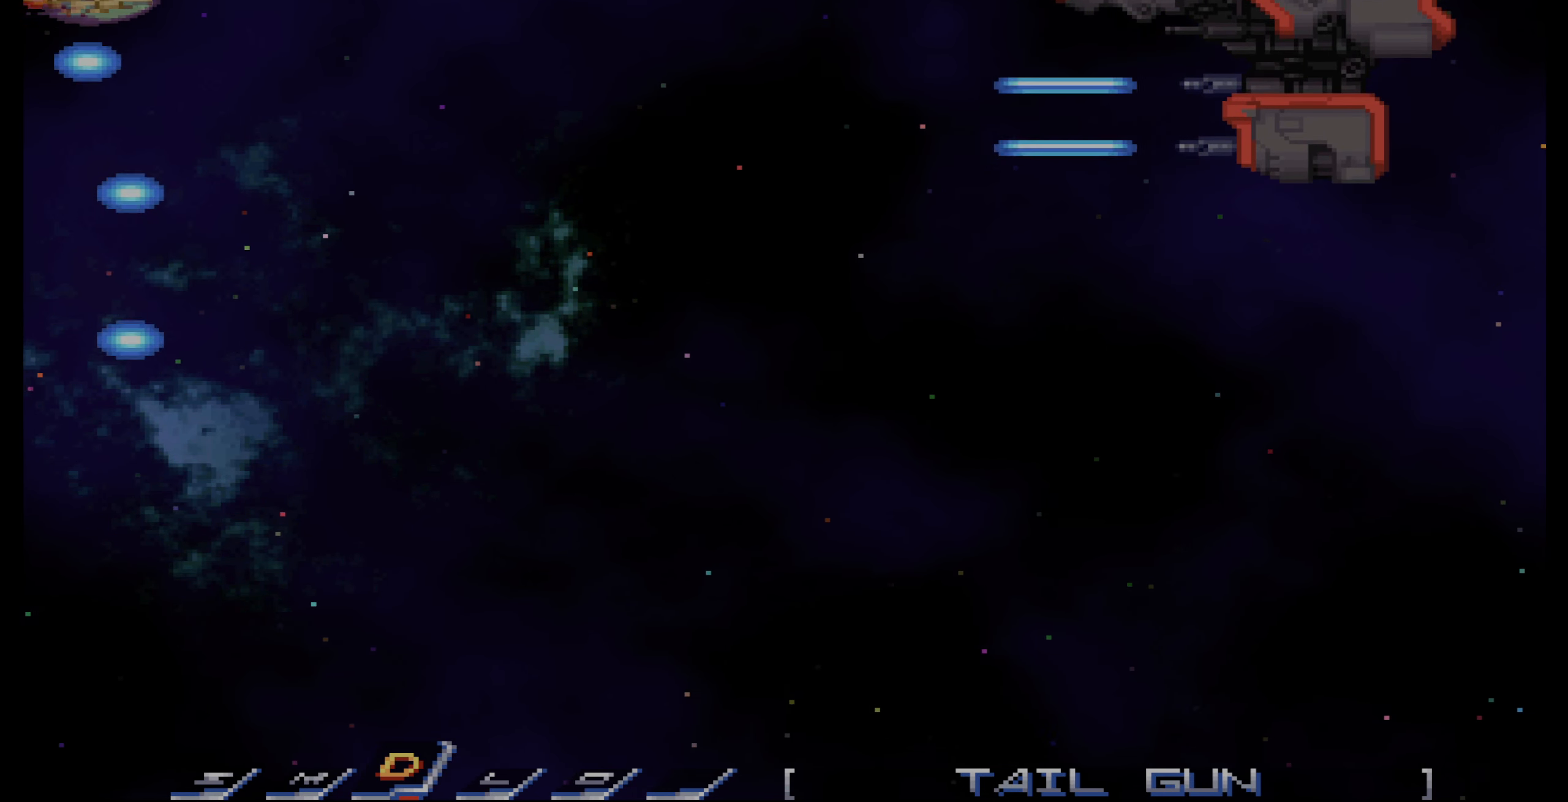
{"buttons": ["DPAD_DOWN"], "events": [[17, "DPAD_DOWN", "up"], [84, "DPAD_DOWN", "down"], [267, "DPAD_DOWN", "up"], [350, "DPAD_DOWN", "down"], [450, "DPAD_DOWN", "up"], [500, "DPAD_DOWN", "down"]]}
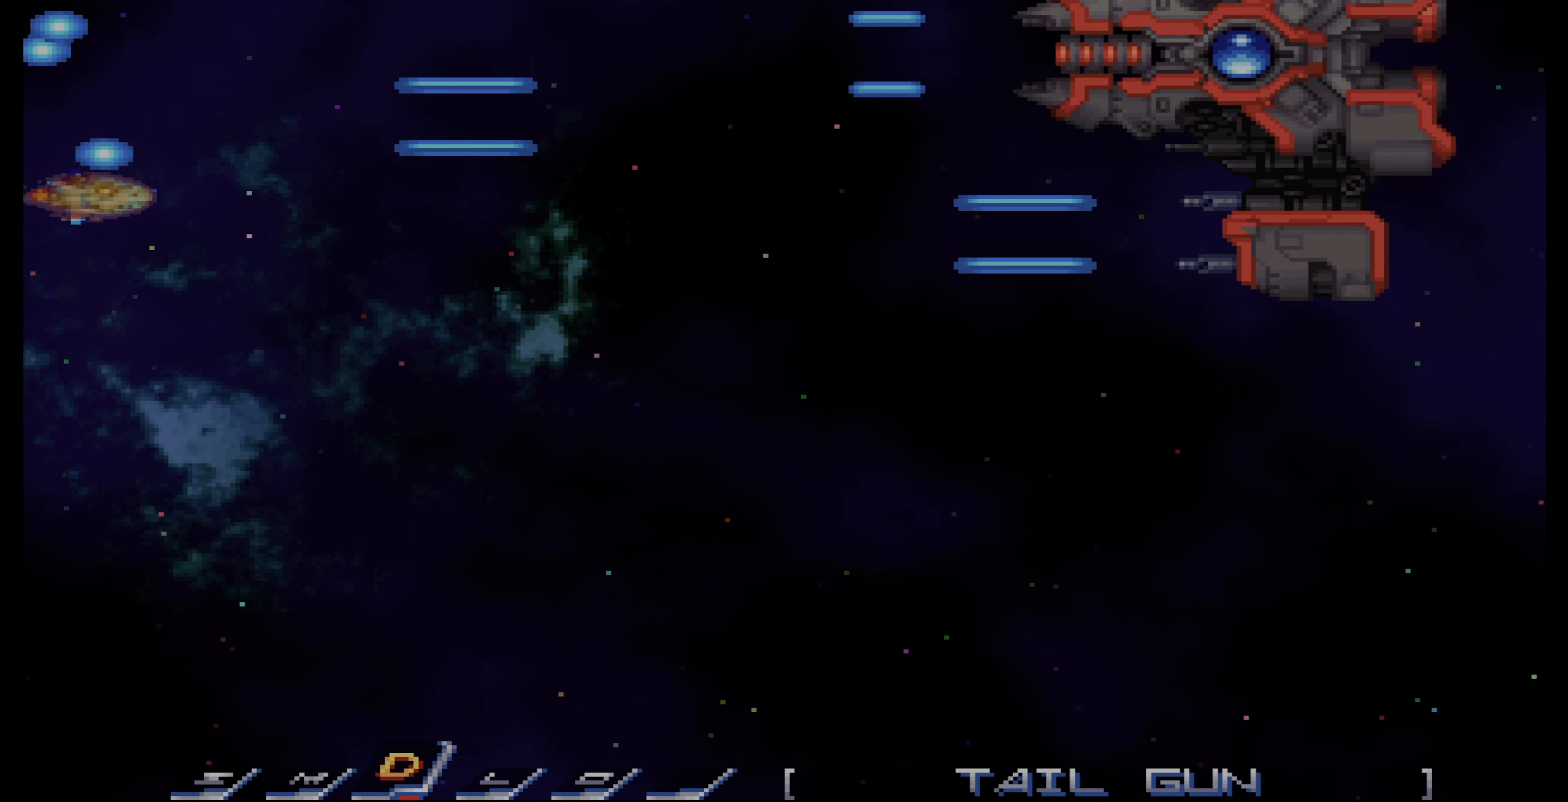
{"buttons": [], "events": [[84, "DPAD_DOWN", "up"], [167, "DPAD_DOWN", "down"], [267, "DPAD_DOWN", "up"], [334, "DPAD_DOWN", "down"], [450, "DPAD_DOWN", "up"]]}
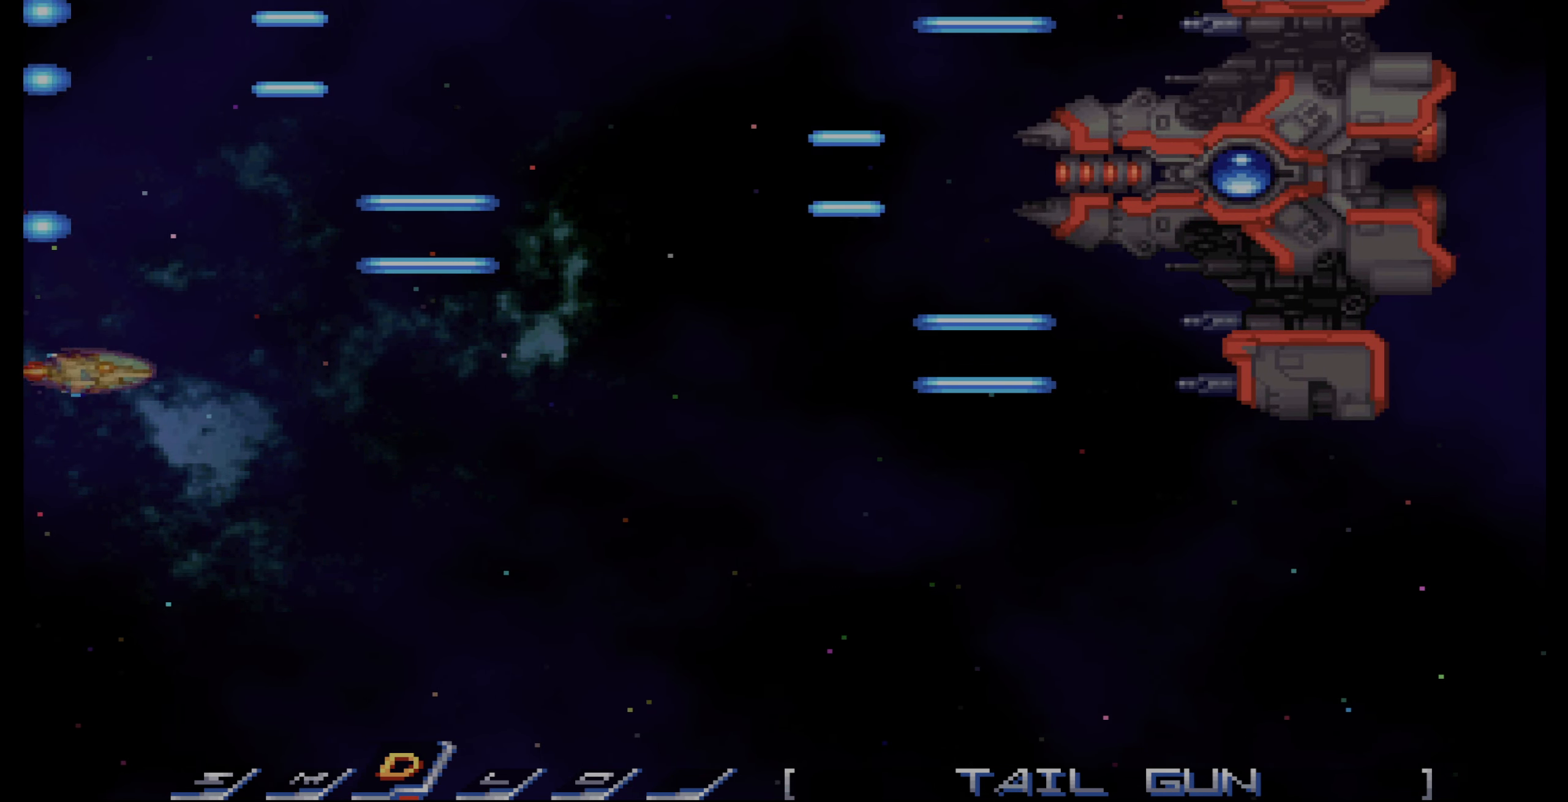
{"buttons": ["DPAD_DOWN"], "events": [[17, "DPAD_DOWN", "down"], [100, "DPAD_DOWN", "up"], [200, "DPAD_DOWN", "down"], [267, "DPAD_DOWN", "up"], [367, "DPAD_DOWN", "down"], [433, "DPAD_DOWN", "up"], [500, "DPAD_DOWN", "down"]]}
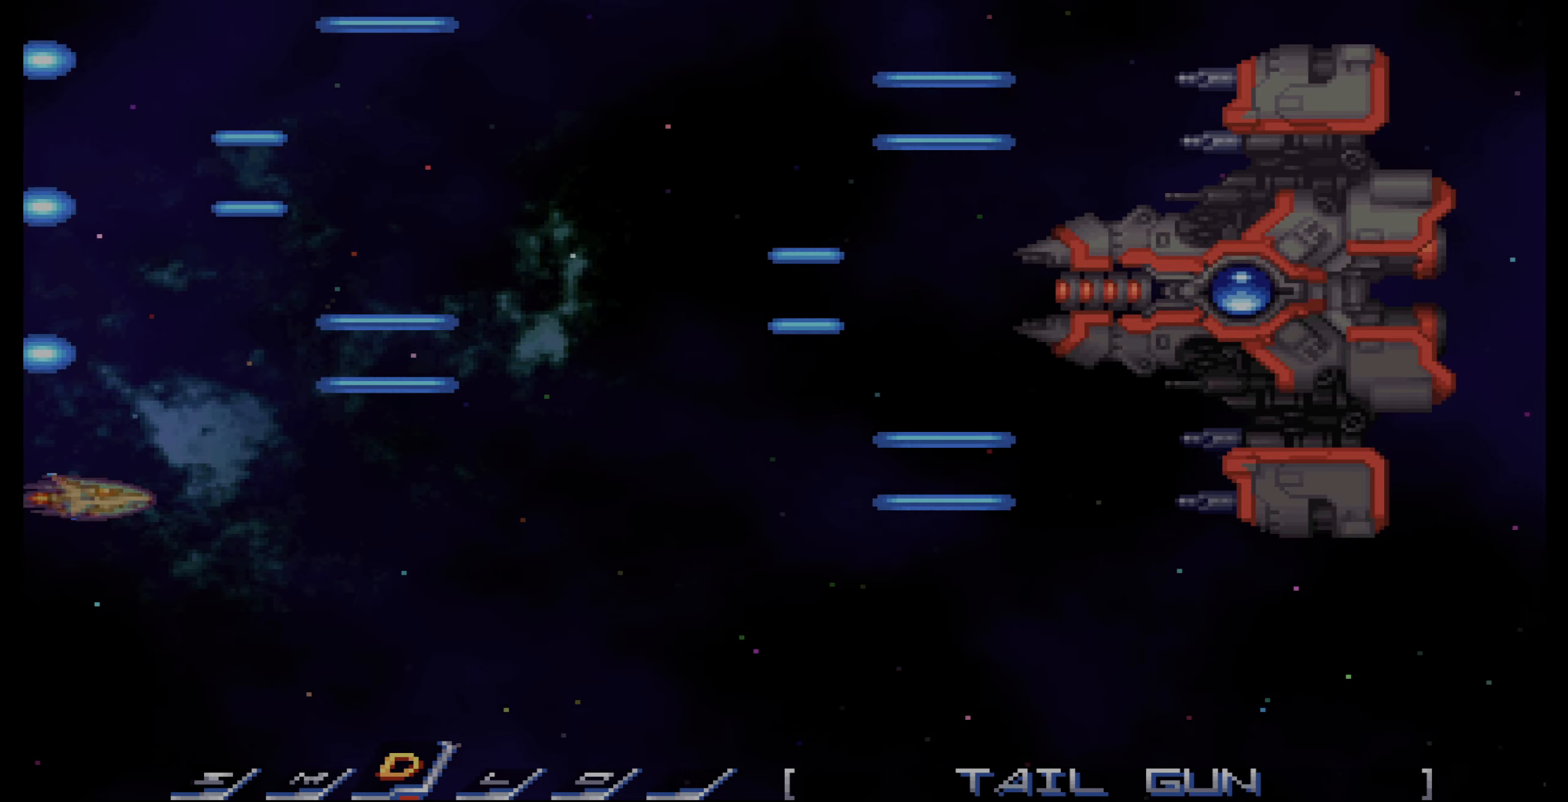
{"buttons": ["DPAD_RIGHT"], "events": [[83, "DPAD_DOWN", "up"], [200, "DPAD_DOWN", "down"], [233, "DPAD_DOWN", "up"], [317, "DPAD_DOWN", "down"], [433, "DPAD_DOWN", "up"], [467, "DPAD_RIGHT", "down"]]}
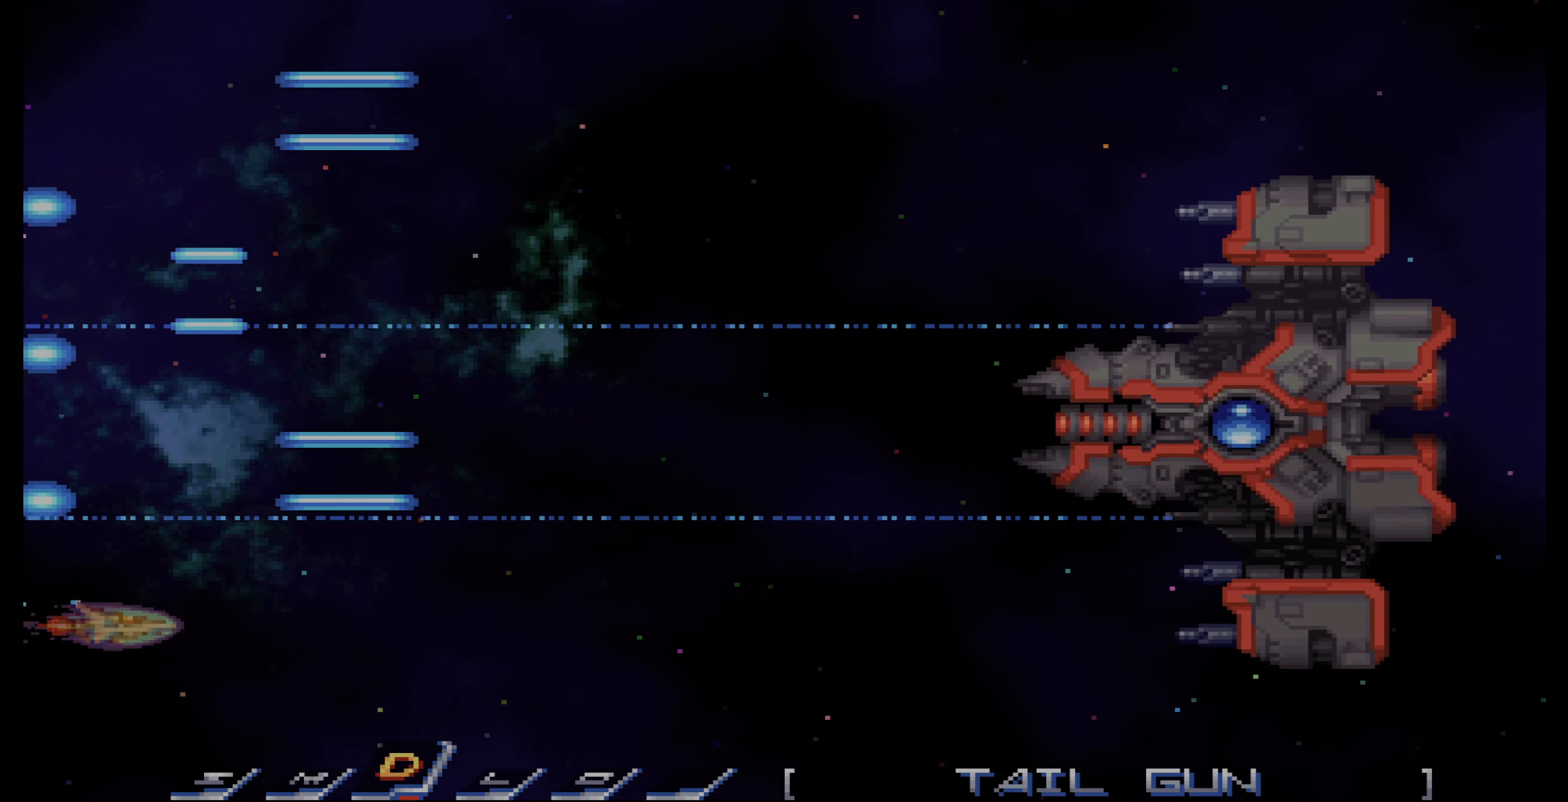
{"buttons": ["DPAD_DOWN"], "events": [[167, "DPAD_RIGHT", "up"], [183, "DPAD_UP", "down"], [317, "DPAD_UP", "up"], [350, "DPAD_LEFT", "down"], [433, "DPAD_LEFT", "up"], [483, "DPAD_DOWN", "down"]]}
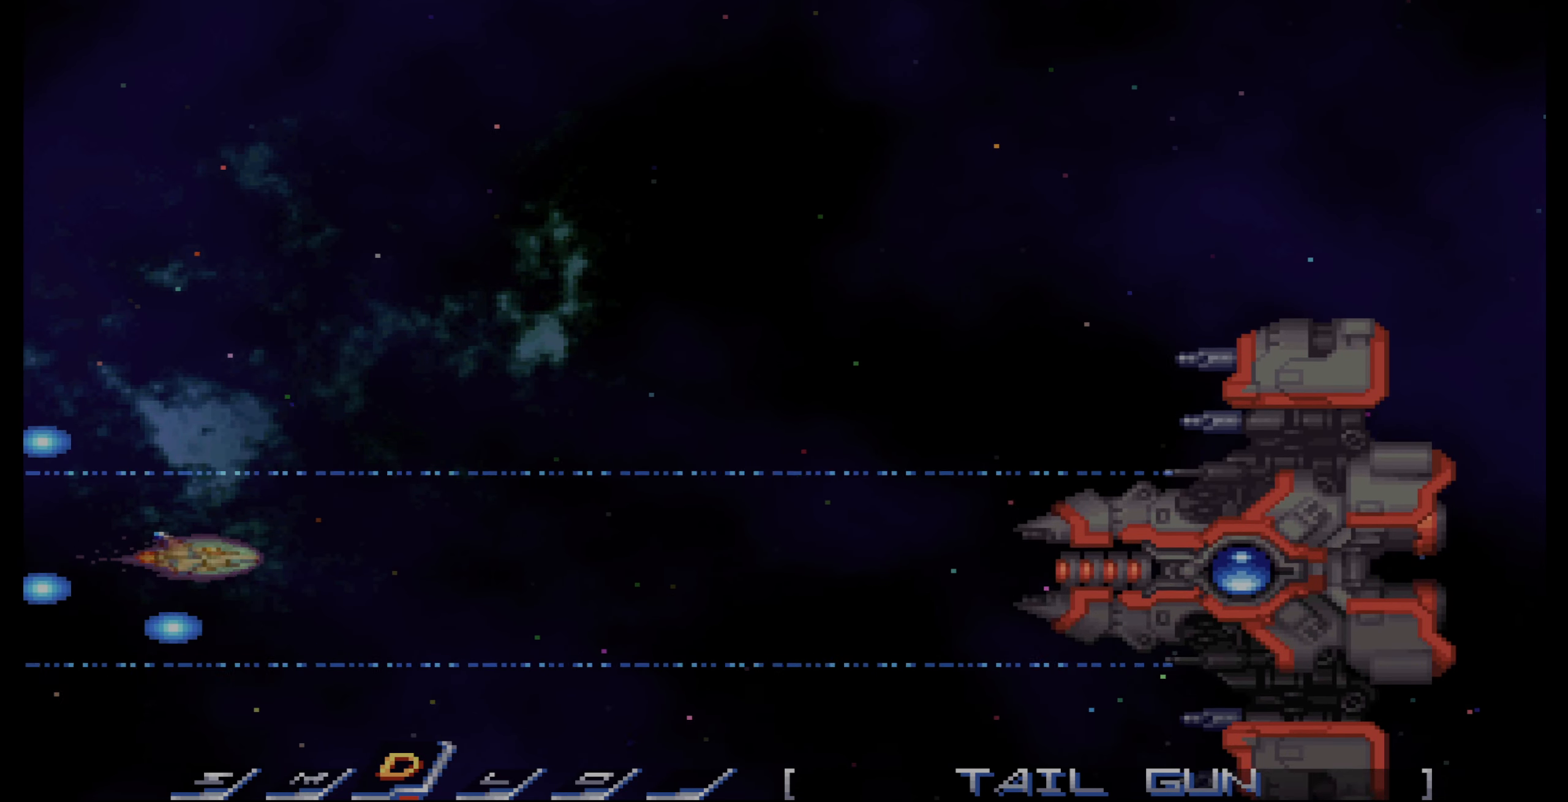
{"buttons": [], "events": [[83, "DPAD_DOWN", "up"], [183, "DPAD_DOWN", "down"], [233, "DPAD_DOWN", "up"], [350, "DPAD_DOWN", "down"], [383, "DPAD_DOWN", "up"]]}
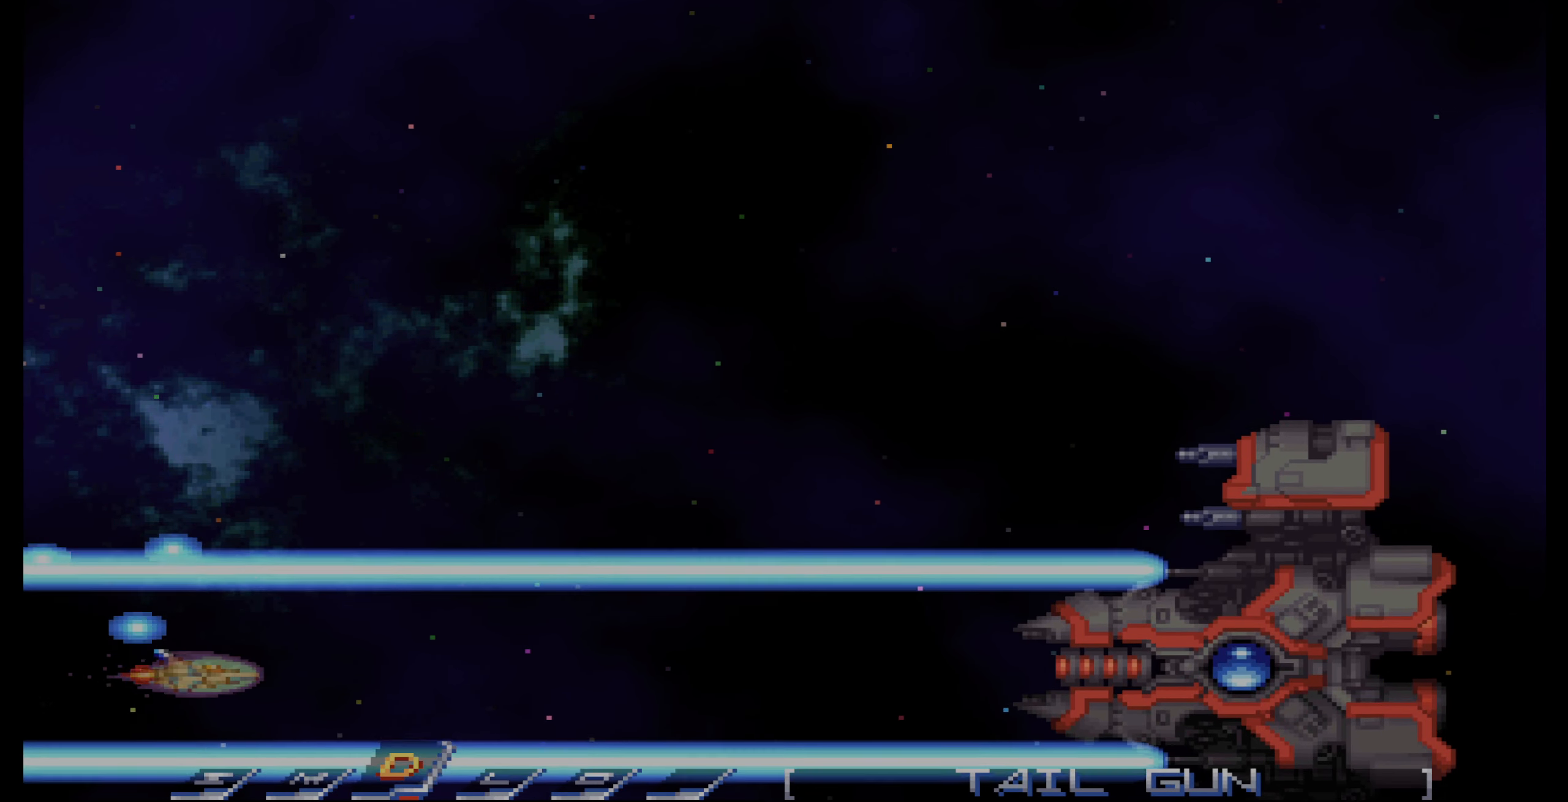
{"buttons": [], "events": [[100, "DPAD_UP", "down"], [183, "DPAD_UP", "up"], [400, "DPAD_UP", "down"], [467, "DPAD_UP", "up"]]}
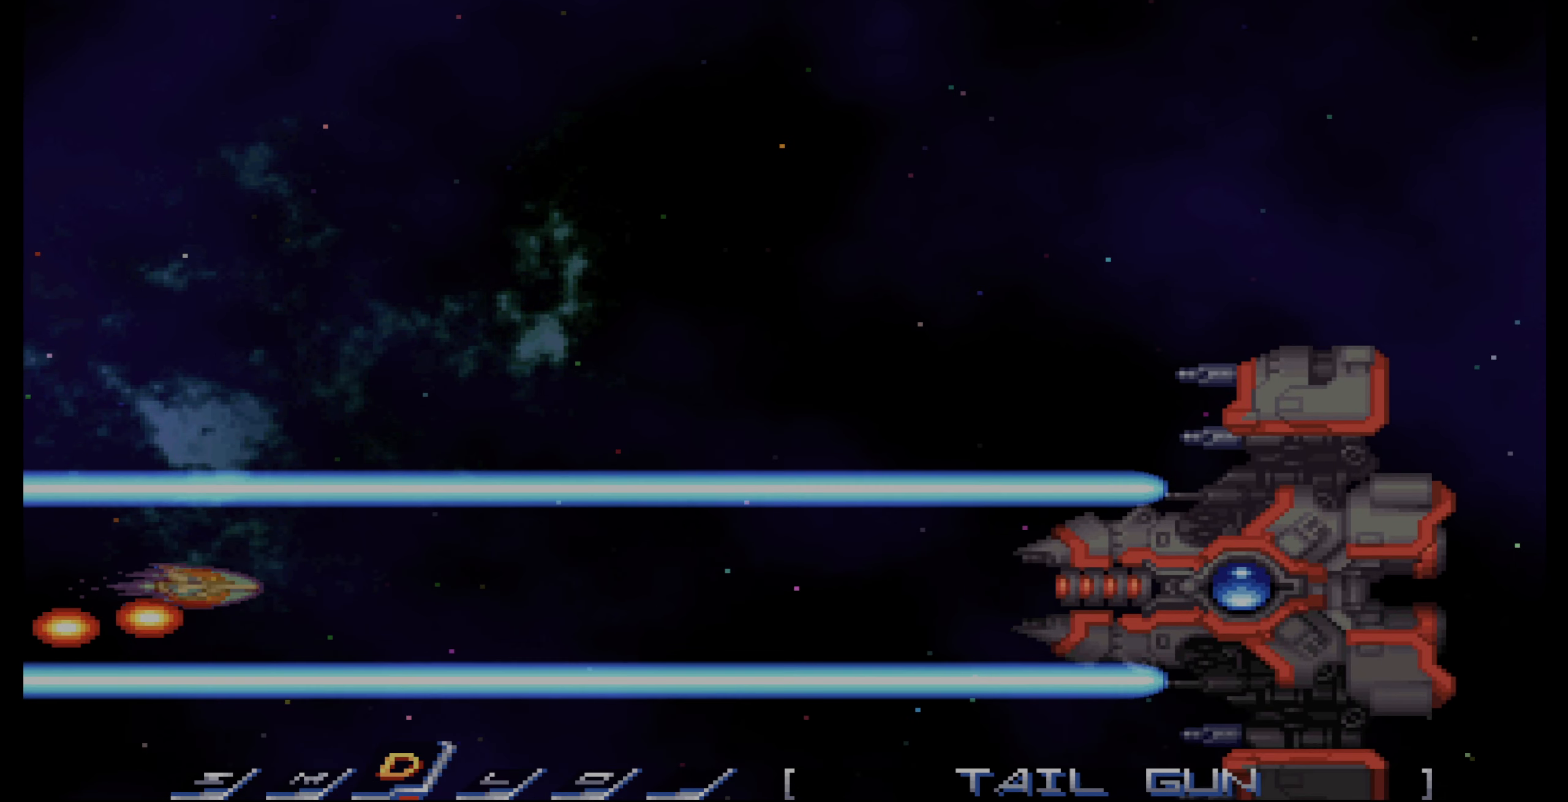
{"buttons": ["DPAD_UP"], "events": [[67, "DPAD_UP", "down"], [167, "DPAD_UP", "up"], [217, "DPAD_UP", "down"], [333, "DPAD_UP", "up"], [417, "DPAD_UP", "down"]]}
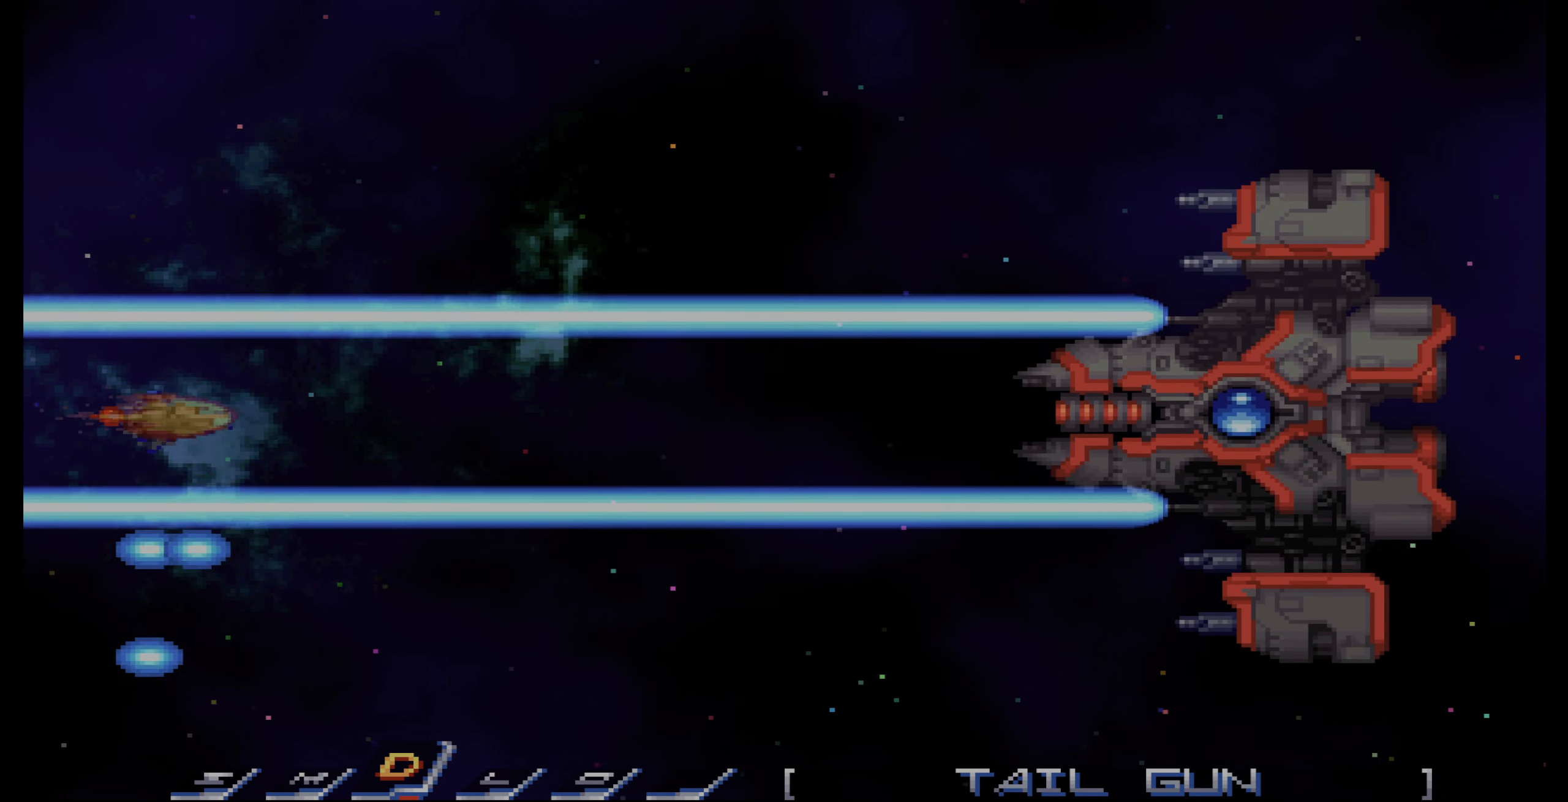
{"buttons": ["DPAD_LEFT"], "events": [[17, "DPAD_UP", "up"], [67, "DPAD_UP", "down"], [167, "DPAD_UP", "up"], [233, "DPAD_UP", "down"], [333, "DPAD_UP", "up"], [400, "DPAD_UP", "down"], [483, "DPAD_LEFT", "down"], [500, "DPAD_UP", "up"]]}
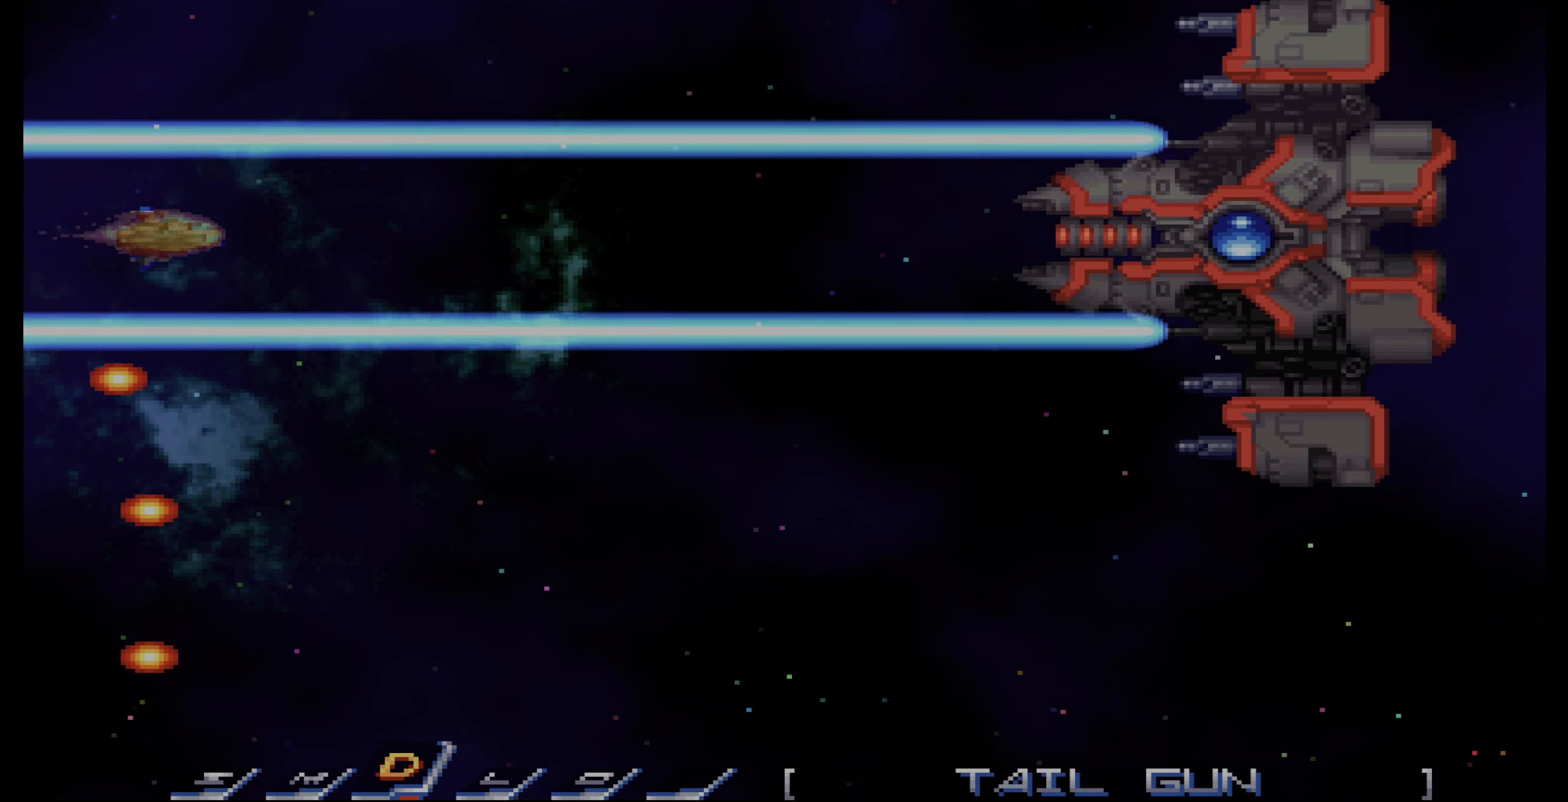
{"buttons": [], "events": [[33, "DPAD_LEFT", "up"], [67, "DPAD_UP", "down"], [167, "DPAD_UP", "up"], [183, "DPAD_LEFT", "down"], [217, "DPAD_LEFT", "up"], [217, "DPAD_UP", "down"], [333, "DPAD_UP", "up"], [383, "DPAD_UP", "down"], [483, "DPAD_UP", "up"]]}
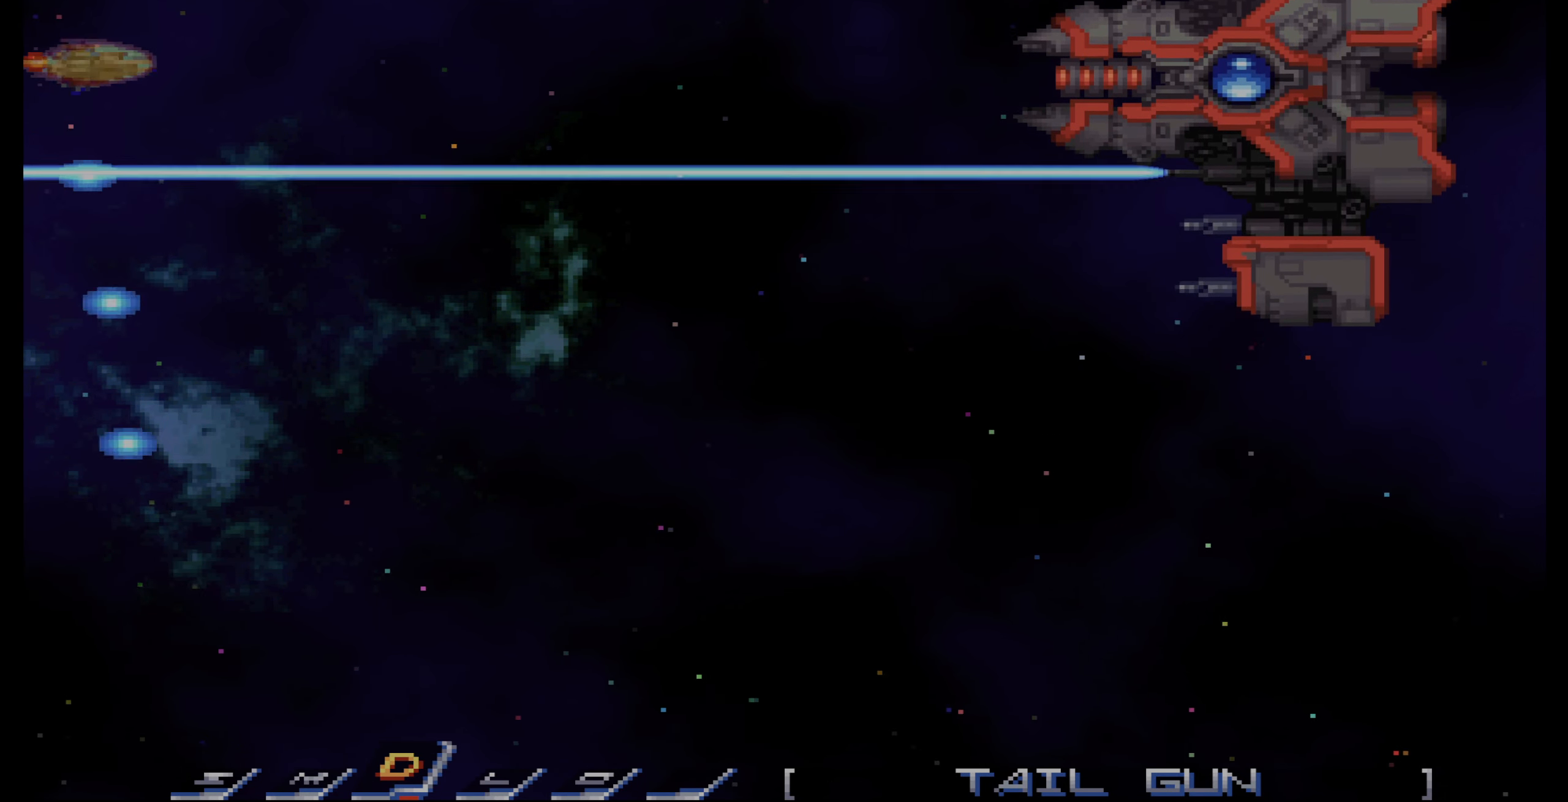
{"buttons": [], "events": [[50, "DPAD_UP", "down"], [117, "DPAD_UP", "up"], [333, "DPAD_UP", "down"], [417, "DPAD_UP", "up"]]}
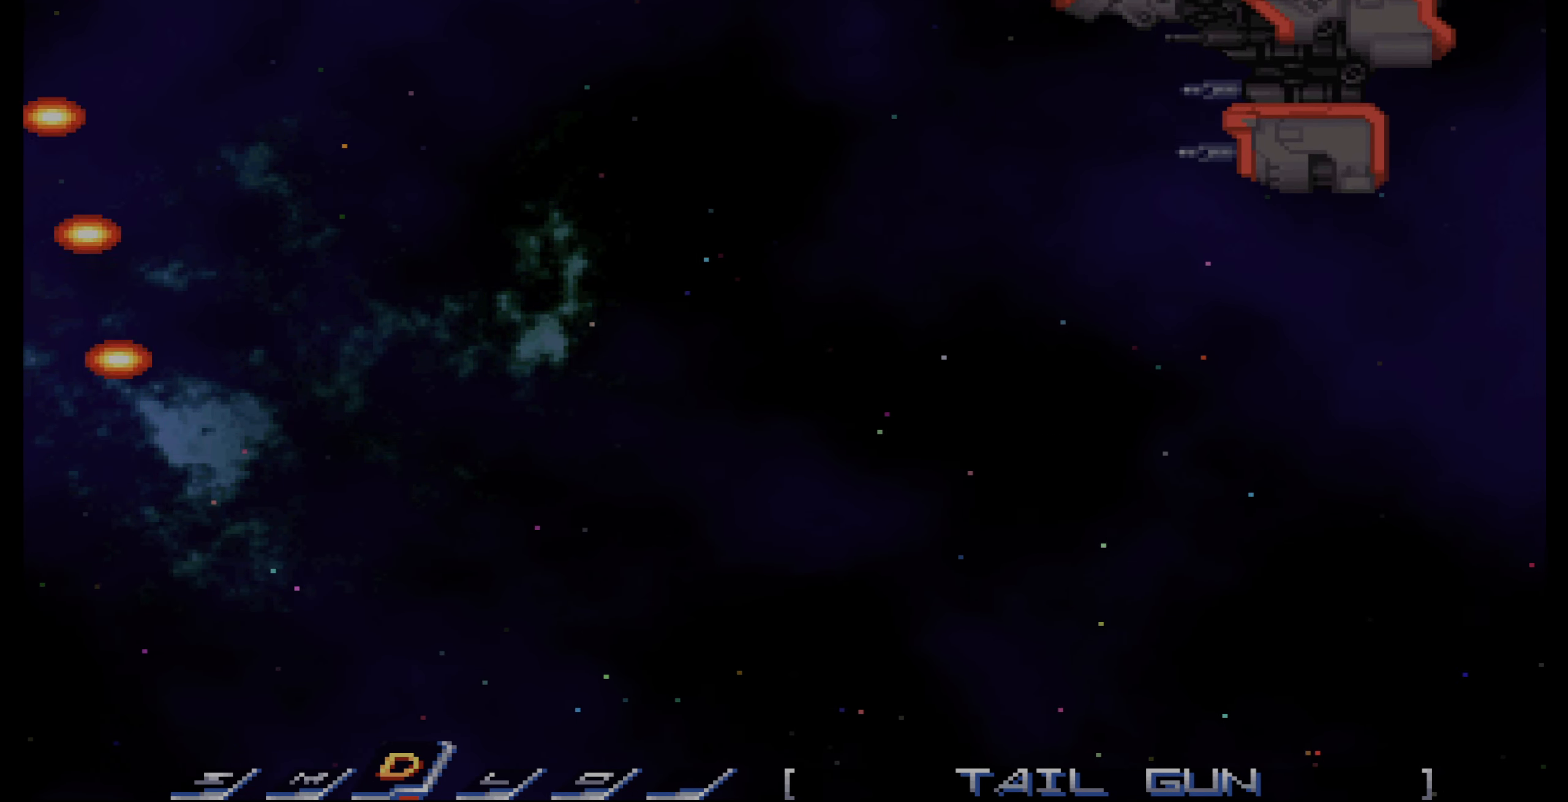
{"buttons": ["DPAD_DOWN"], "events": [[33, "DPAD_DOWN", "down"], [100, "DPAD_DOWN", "up"], [183, "DPAD_DOWN", "down"], [317, "DPAD_DOWN", "up"], [383, "DPAD_DOWN", "down"]]}
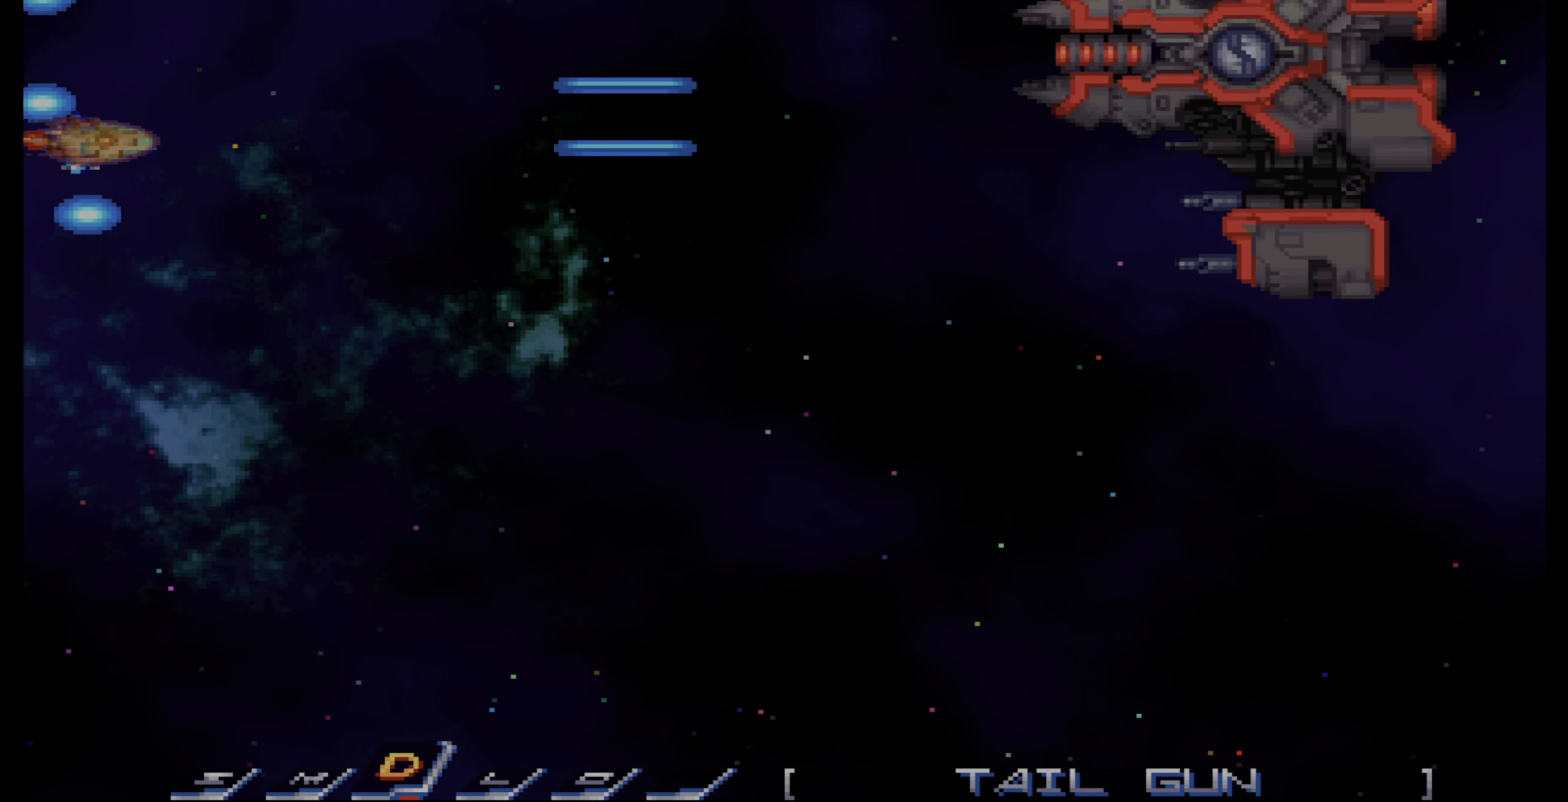
{"buttons": [], "events": [[100, "DPAD_DOWN", "up"], [167, "DPAD_DOWN", "down"], [283, "DPAD_DOWN", "up"], [367, "DPAD_DOWN", "down"], [433, "DPAD_DOWN", "up"]]}
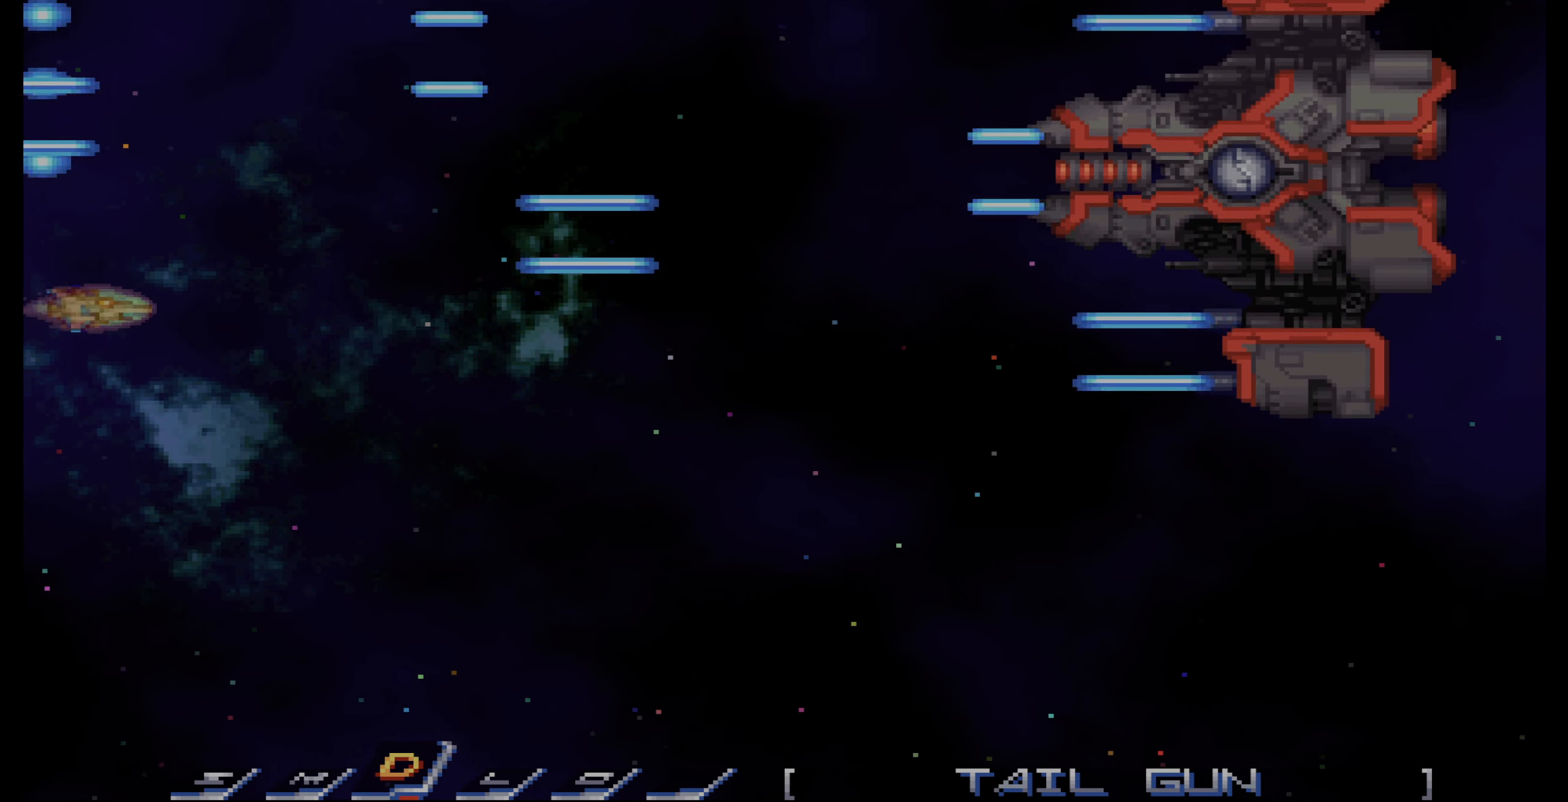
{"buttons": [], "events": [[33, "DPAD_DOWN", "down"], [116, "DPAD_DOWN", "up"], [200, "DPAD_DOWN", "down"], [266, "DPAD_DOWN", "up"], [366, "DPAD_DOWN", "down"], [450, "DPAD_DOWN", "up"]]}
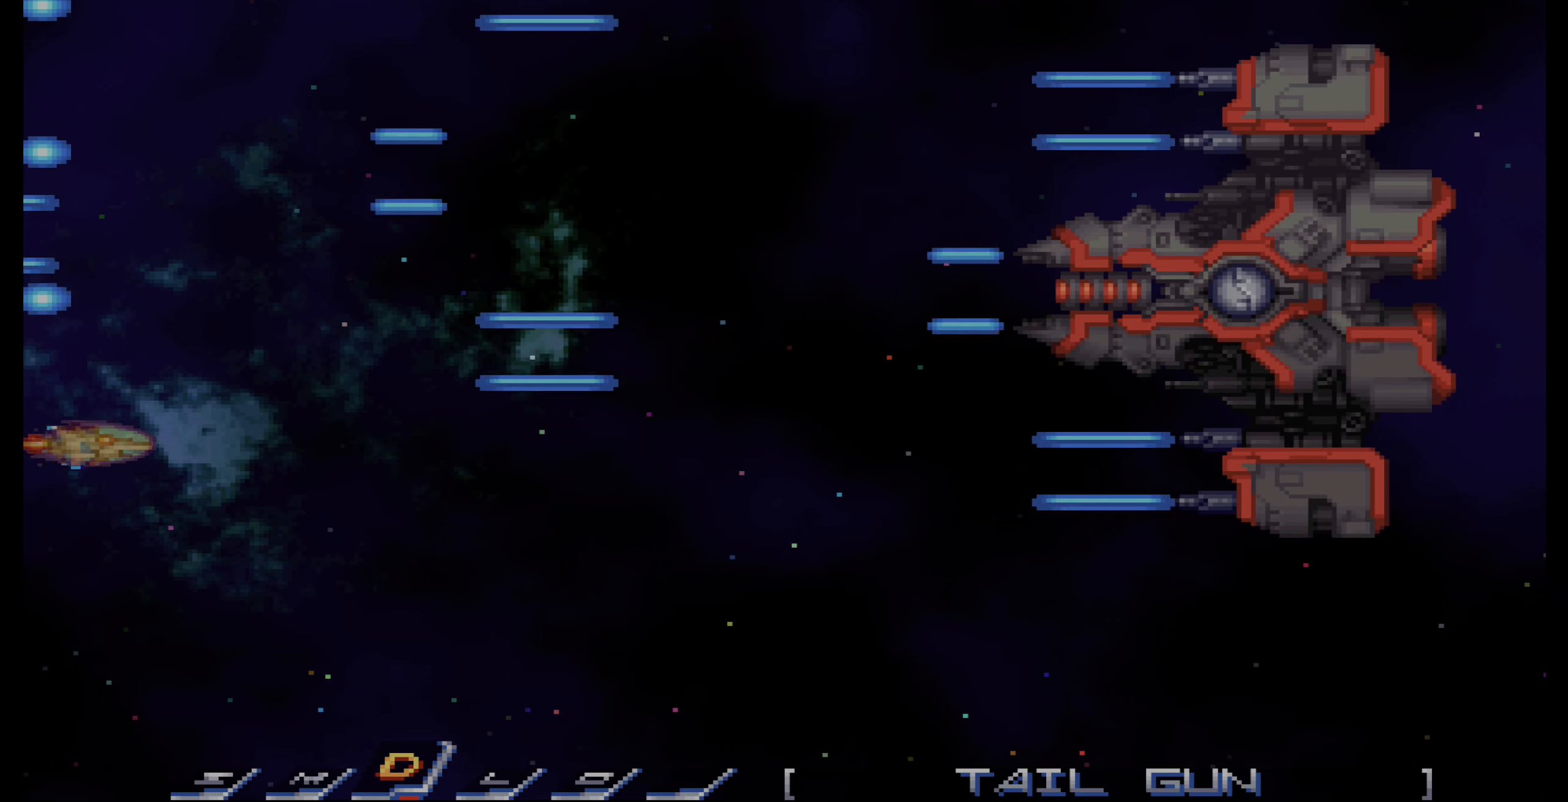
{"buttons": [], "events": [[50, "DPAD_DOWN", "down"], [100, "DPAD_DOWN", "up"], [233, "DPAD_DOWN", "down"], [283, "DPAD_DOWN", "up"], [383, "DPAD_DOWN", "down"], [466, "DPAD_DOWN", "up"]]}
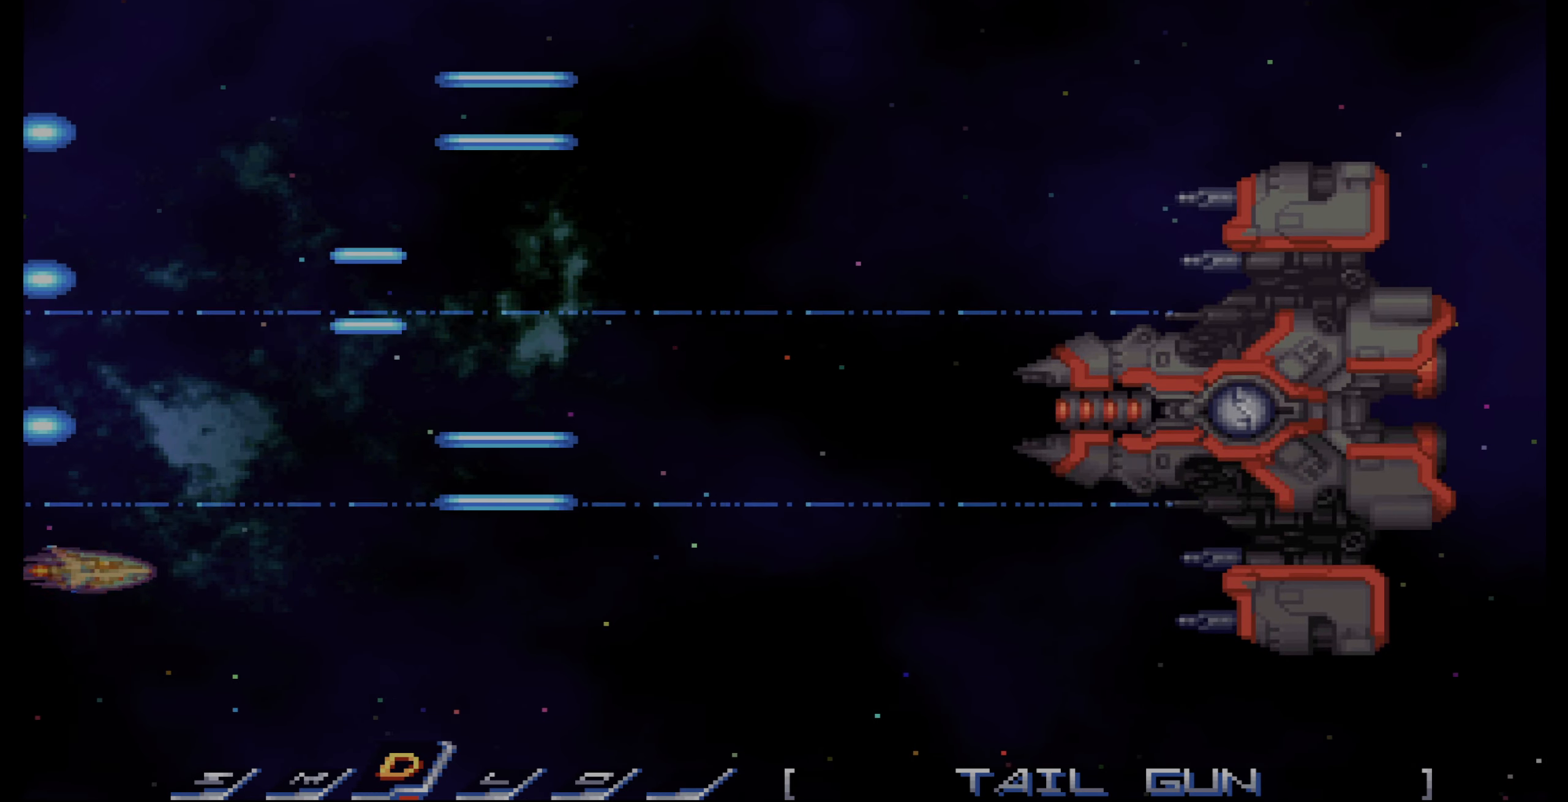
{"buttons": ["DPAD_UP"], "events": [[50, "DPAD_DOWN", "down"], [133, "DPAD_DOWN", "up"], [216, "DPAD_DOWN", "down"], [300, "DPAD_RIGHT", "down"], [333, "DPAD_DOWN", "up"], [416, "DPAD_RIGHT", "up"], [433, "DPAD_UP", "down"]]}
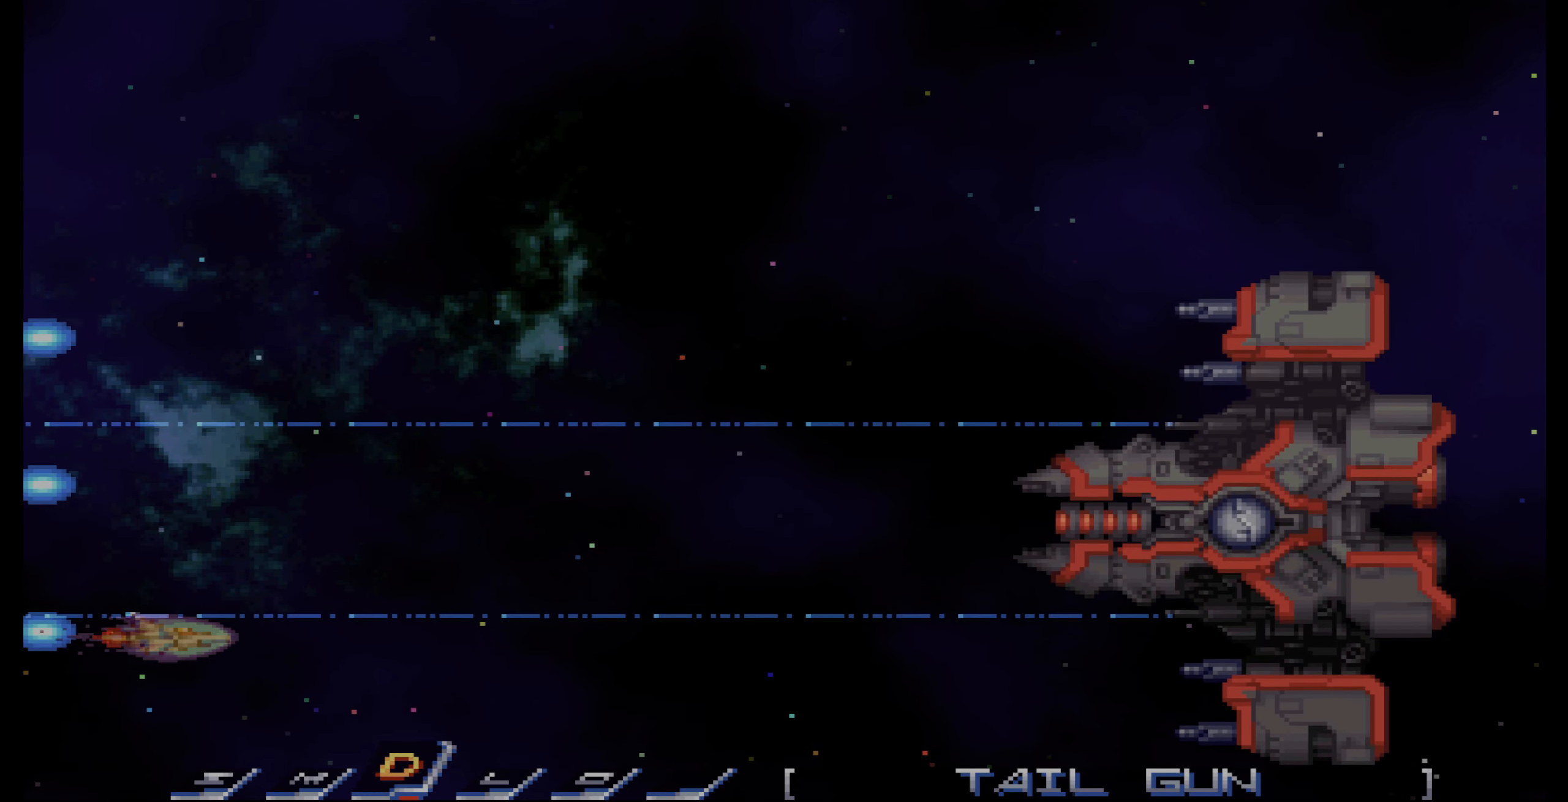
{"buttons": [], "events": [[50, "DPAD_UP", "up"], [416, "DPAD_DOWN", "down"], [483, "DPAD_DOWN", "up"]]}
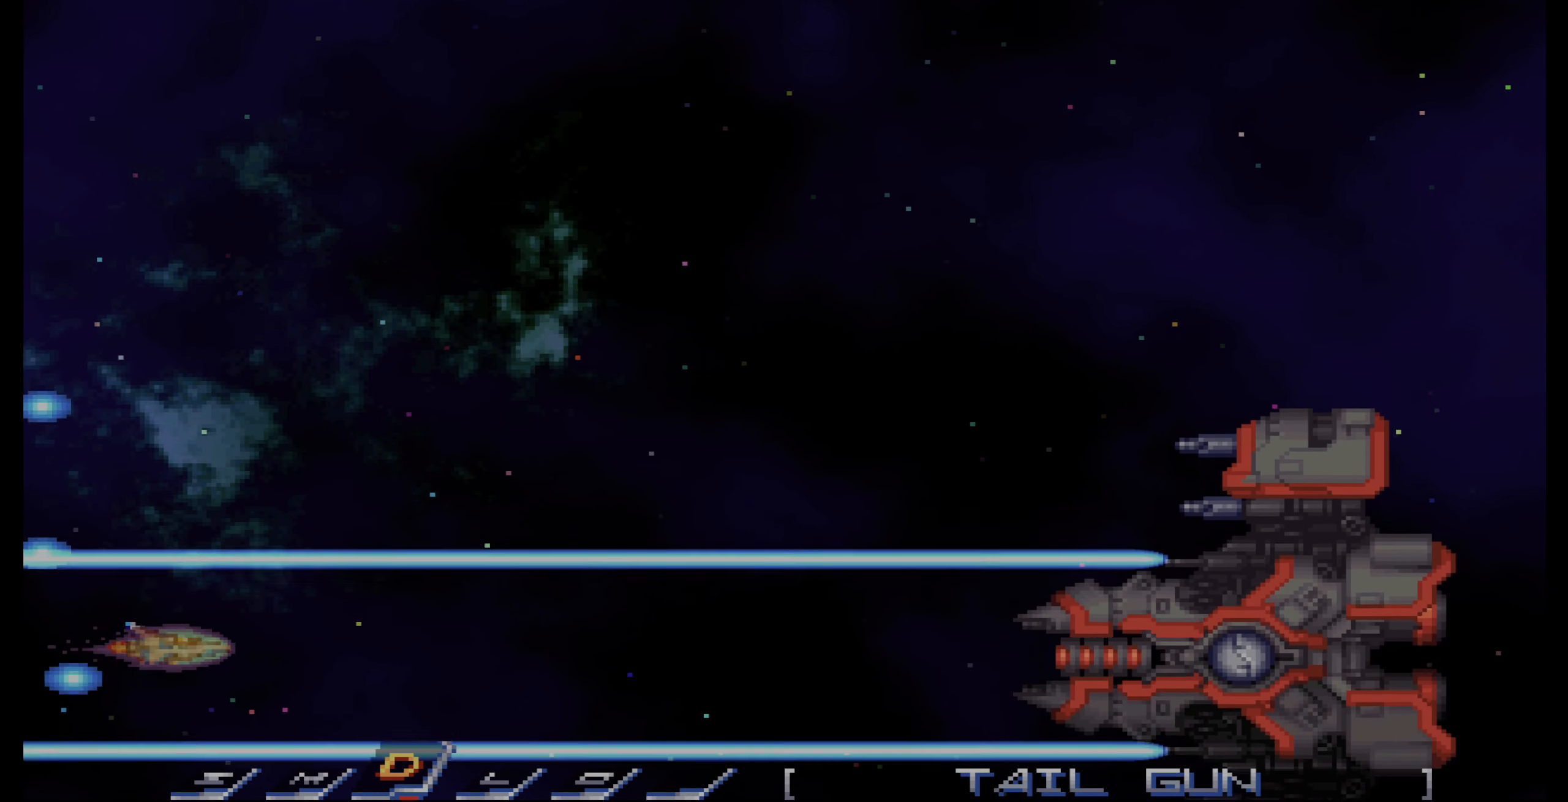
{"buttons": ["DPAD_UP"], "events": [[433, "DPAD_UP", "down"]]}